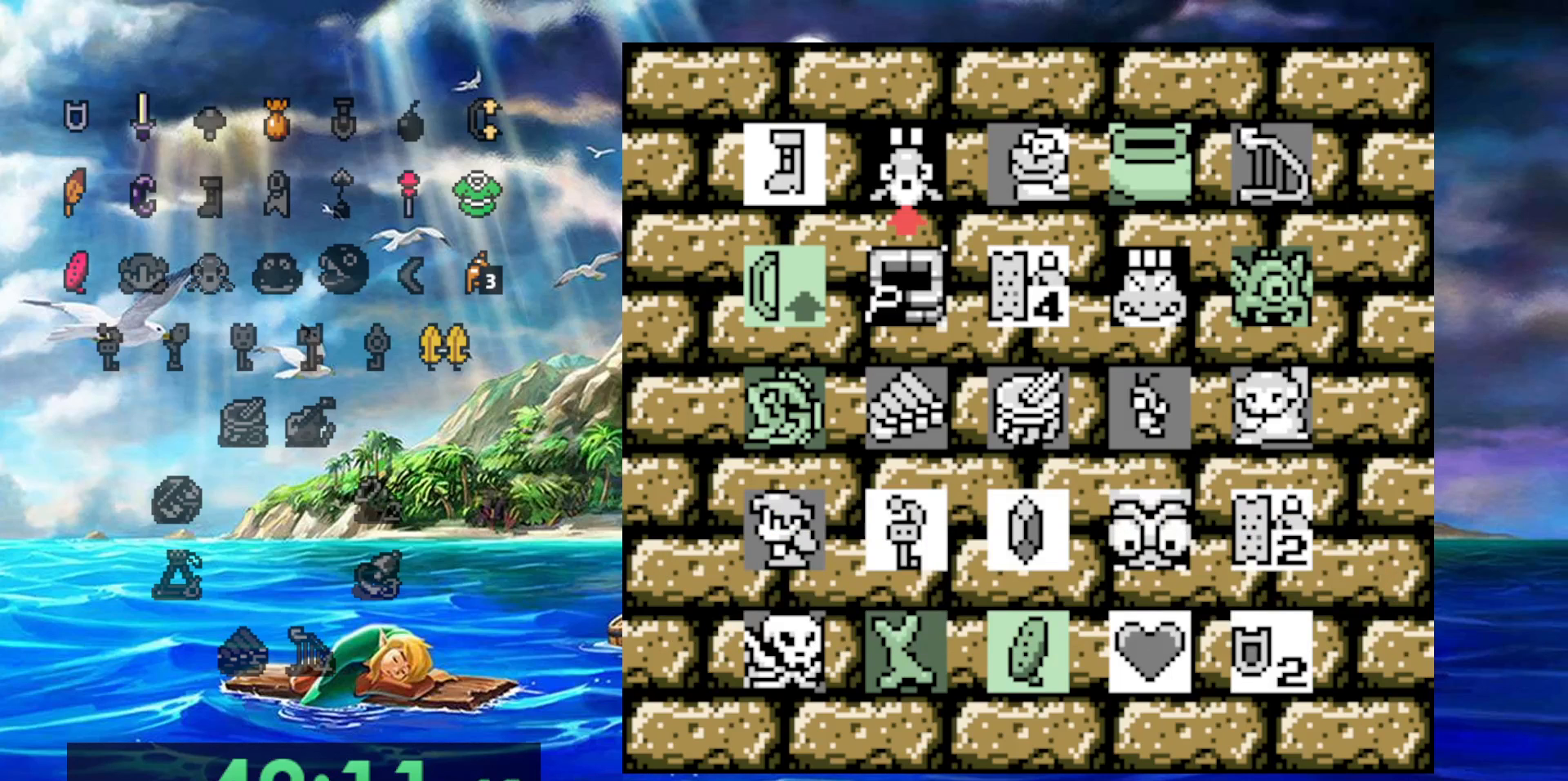
Gameplay with a controller (Nintendo layout); each line is a JSON object with the inputs held at the frame after it (dt_ms = milliseconds from this image to that frame). "events" lists button and stick changes between this image and that frame as [ms after this image, input, new state], when the widget could be followed in between. Not read: A DPAD_DOWN DPAD_LEFT L3 R3.
{"dt_ms": 500, "buttons": [], "events": [[33, "DPAD_RIGHT", "down"], [150, "DPAD_RIGHT", "up"], [200, "DPAD_RIGHT", "down"], [317, "DPAD_RIGHT", "up"], [367, "DPAD_RIGHT", "down"], [483, "DPAD_RIGHT", "up"]]}
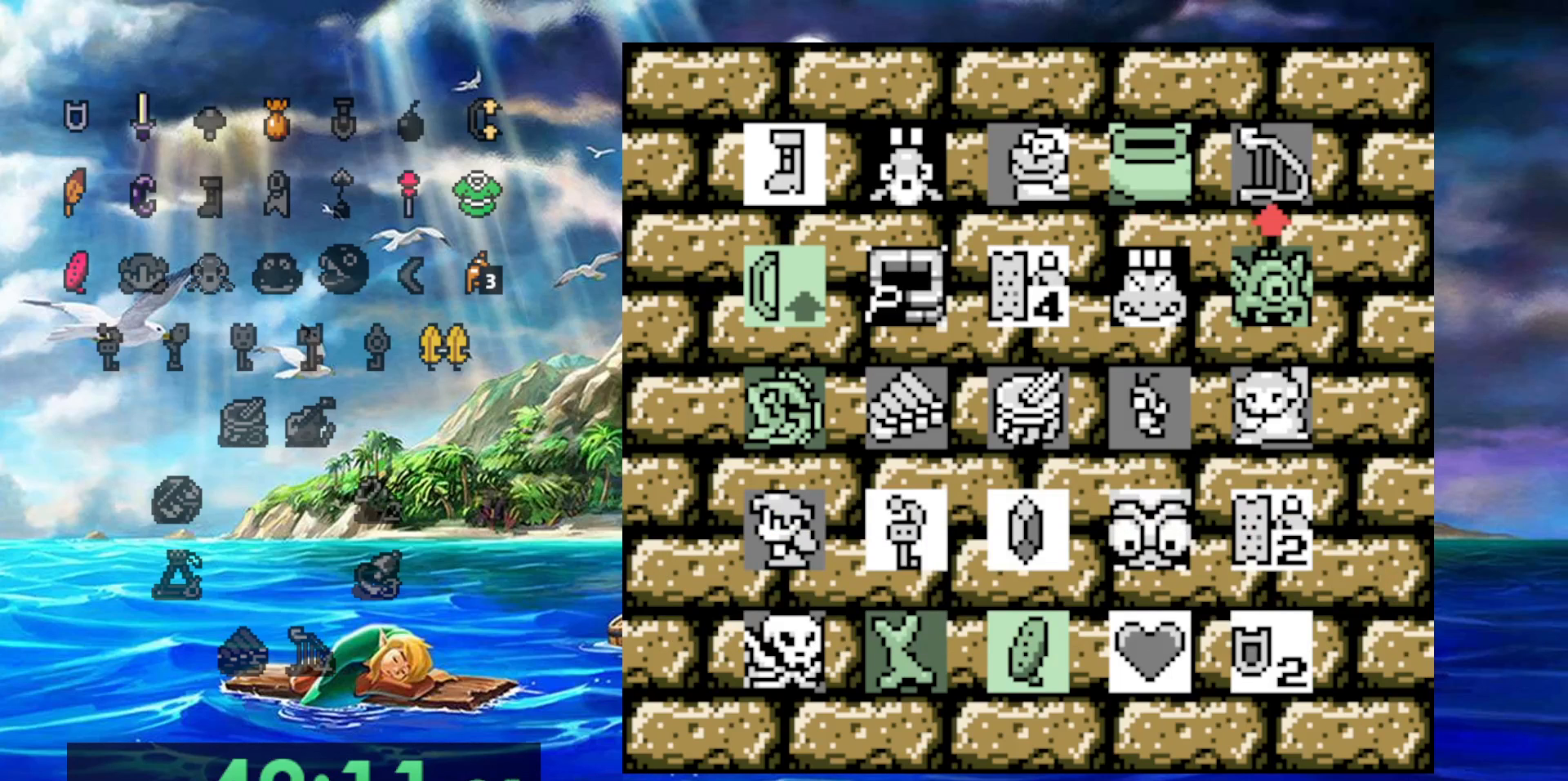
{"dt_ms": 500, "buttons": [], "events": []}
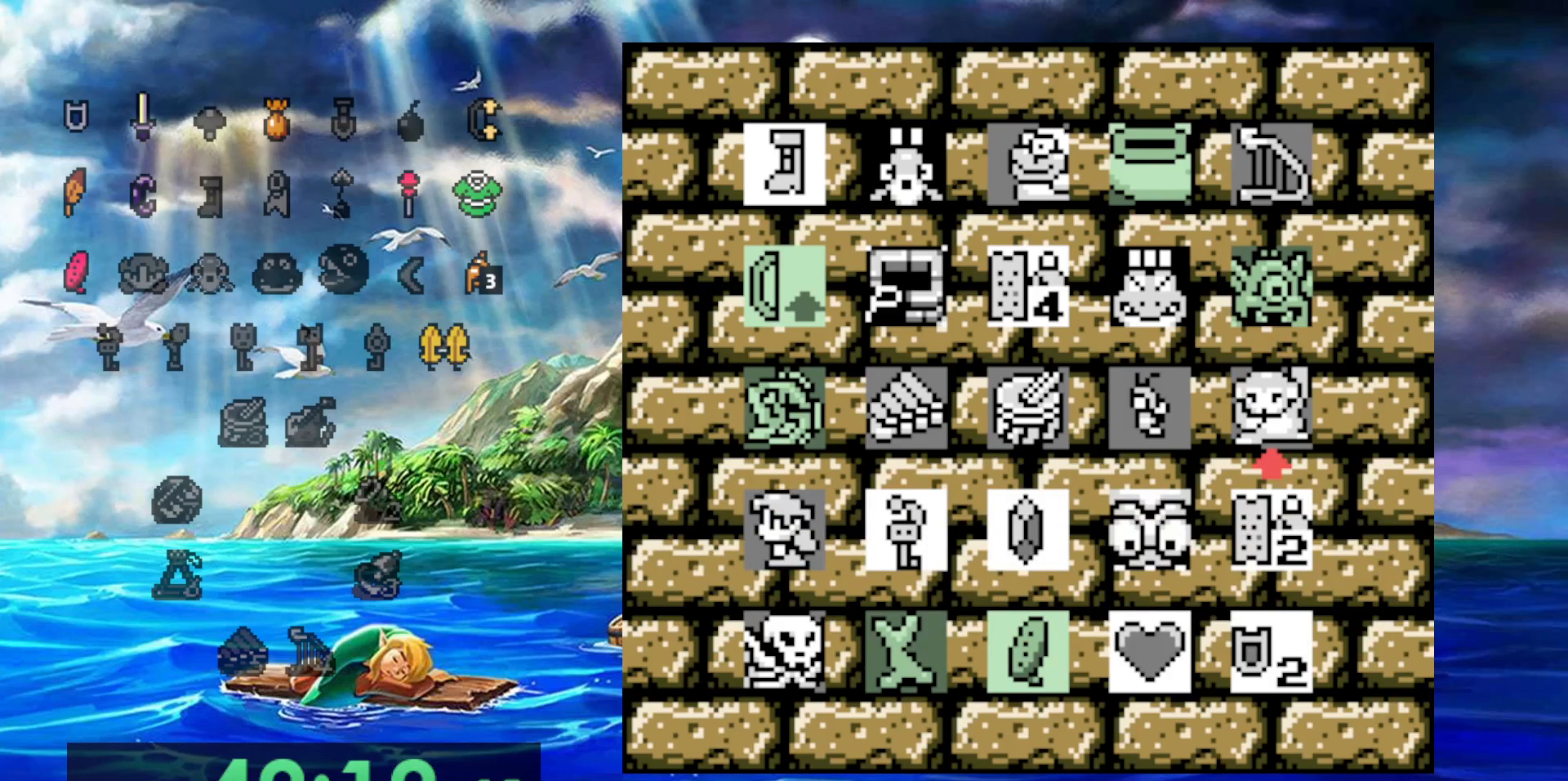
{"dt_ms": 500, "buttons": [], "events": []}
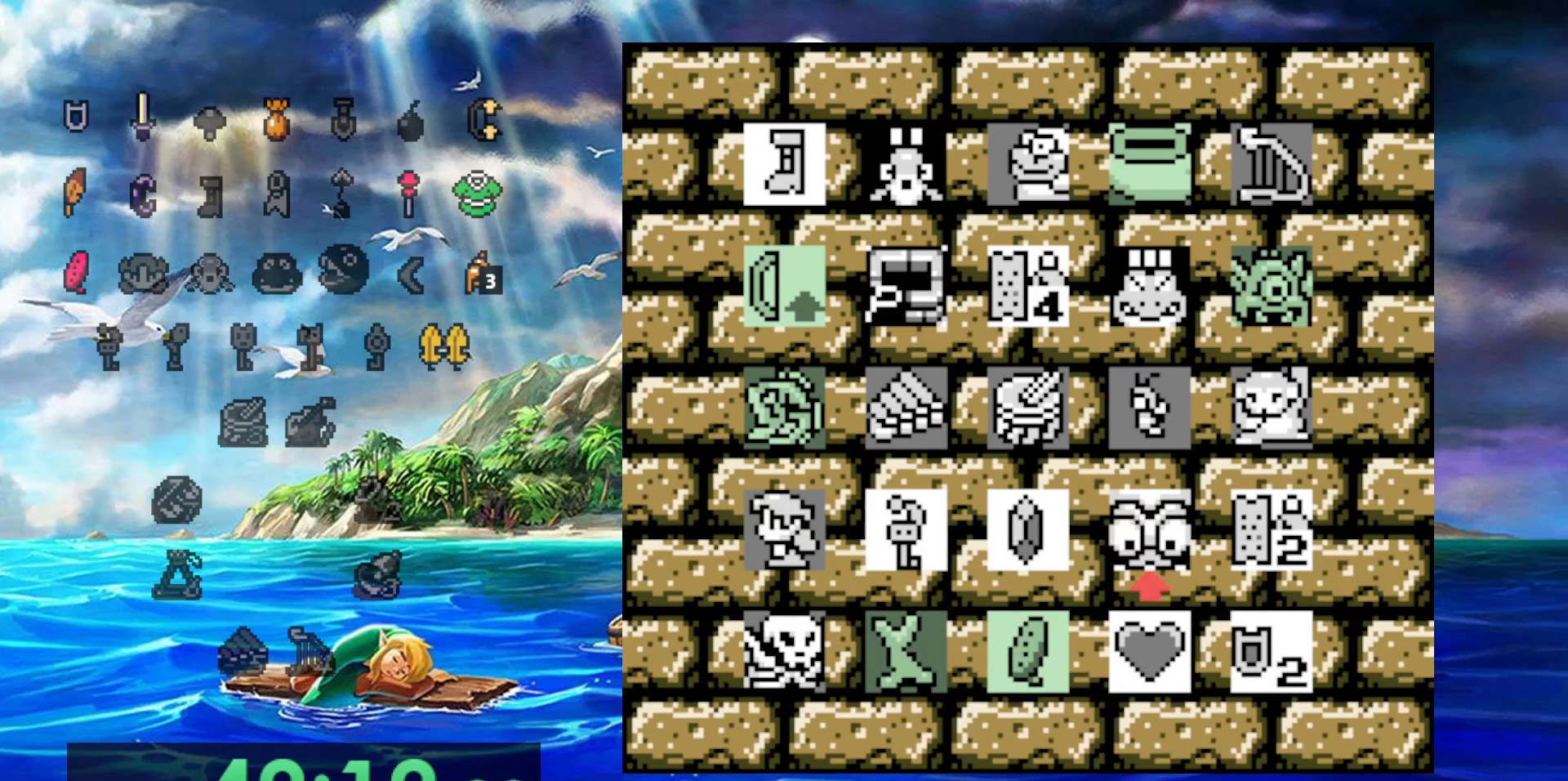
{"dt_ms": 500, "buttons": [], "events": []}
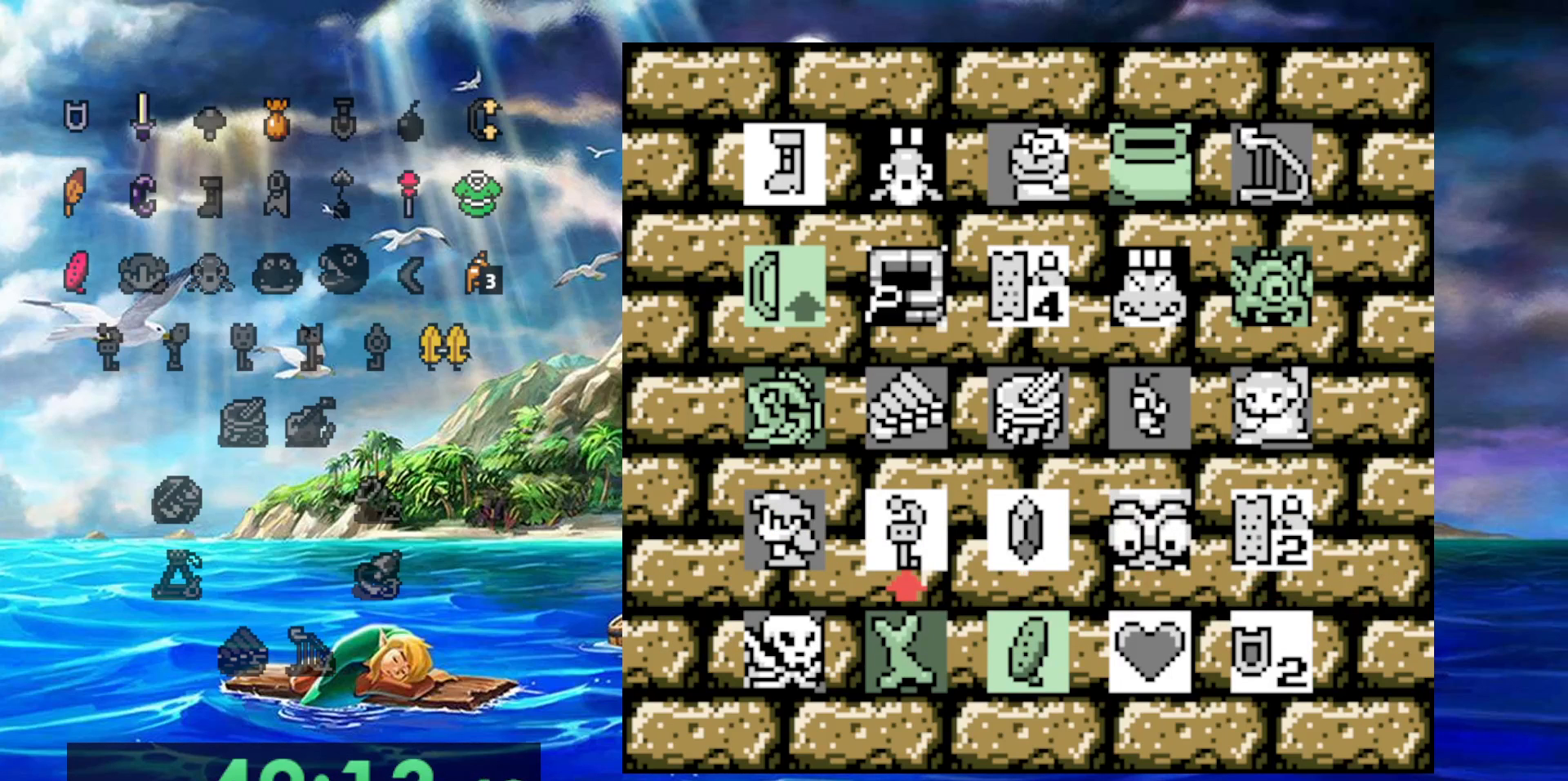
{"dt_ms": 500, "buttons": ["DPAD_RIGHT"], "events": [[167, "DPAD_UP", "down"], [283, "DPAD_UP", "up"], [367, "DPAD_RIGHT", "down"]]}
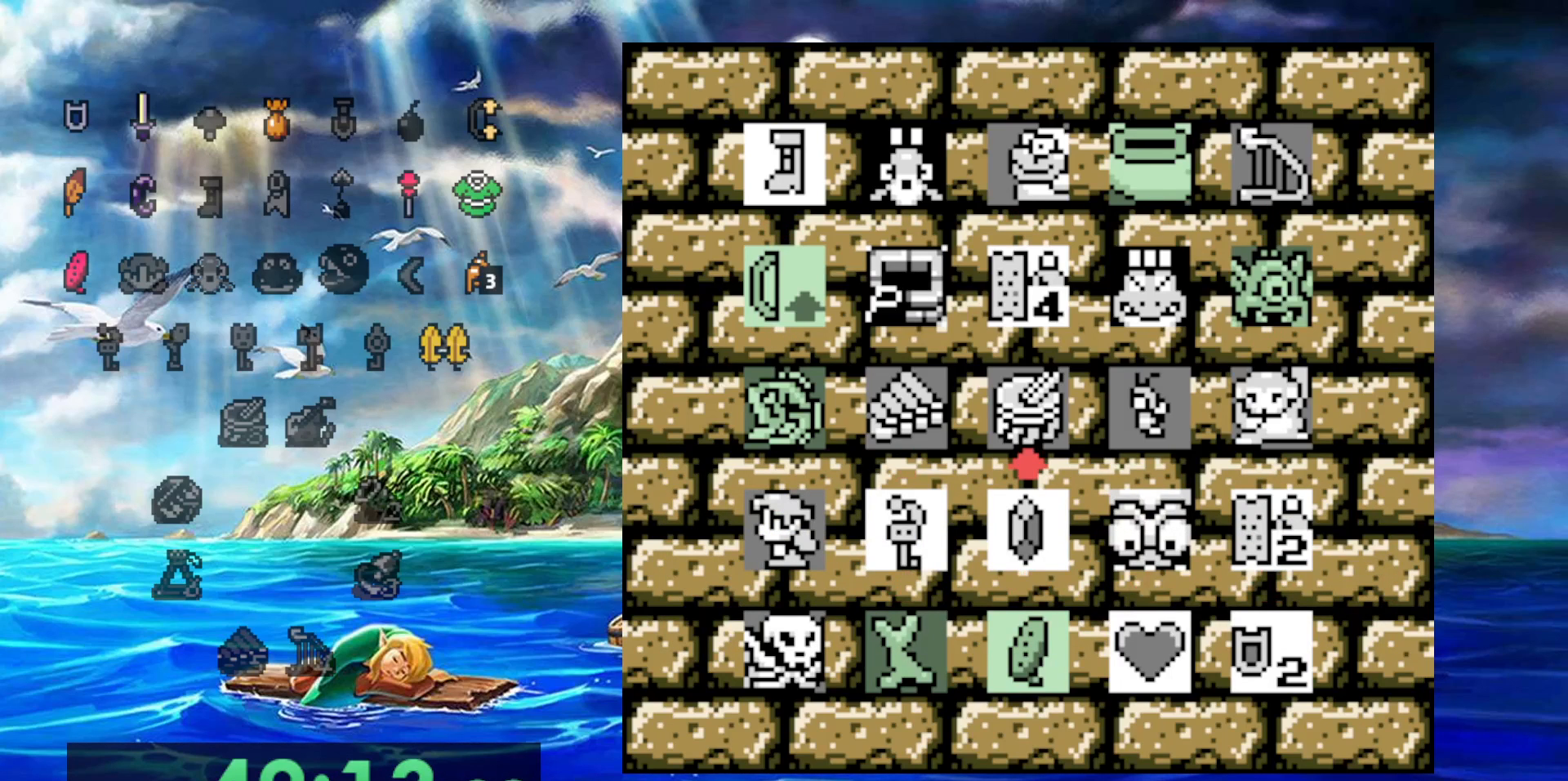
{"dt_ms": 500, "buttons": [], "events": [[17, "DPAD_RIGHT", "up"]]}
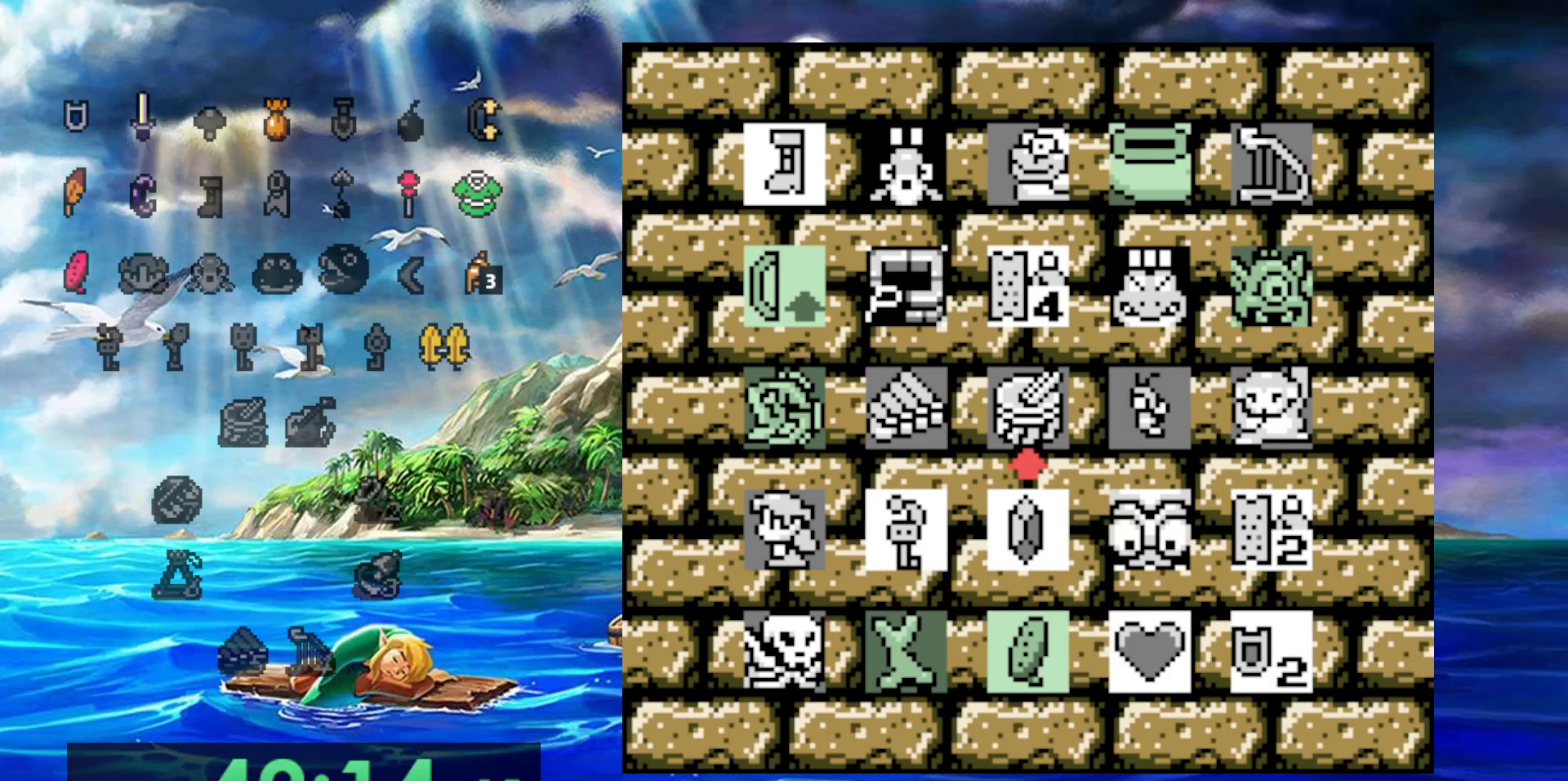
{"dt_ms": 500, "buttons": [], "events": []}
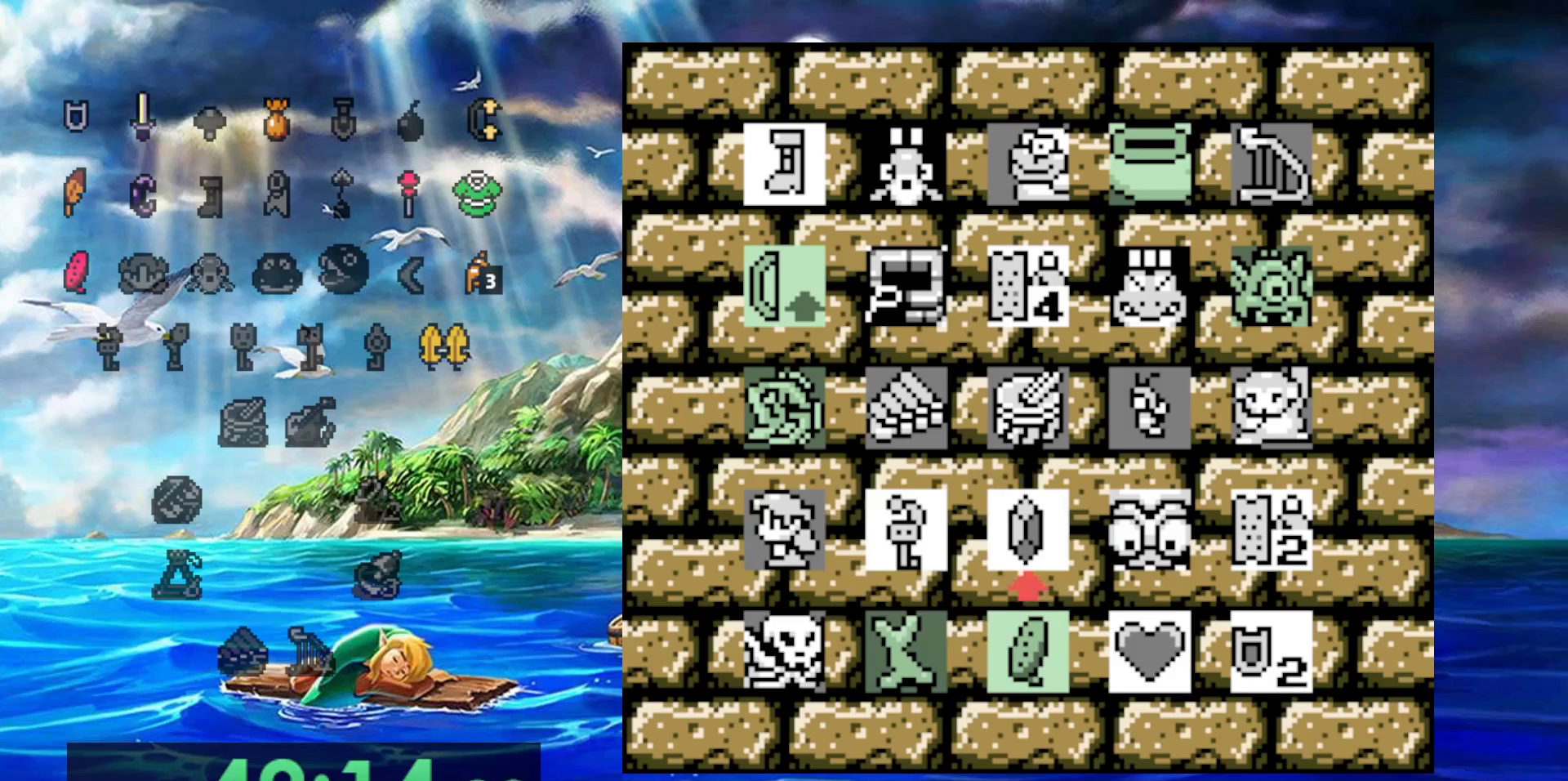
{"dt_ms": 500, "buttons": [], "events": []}
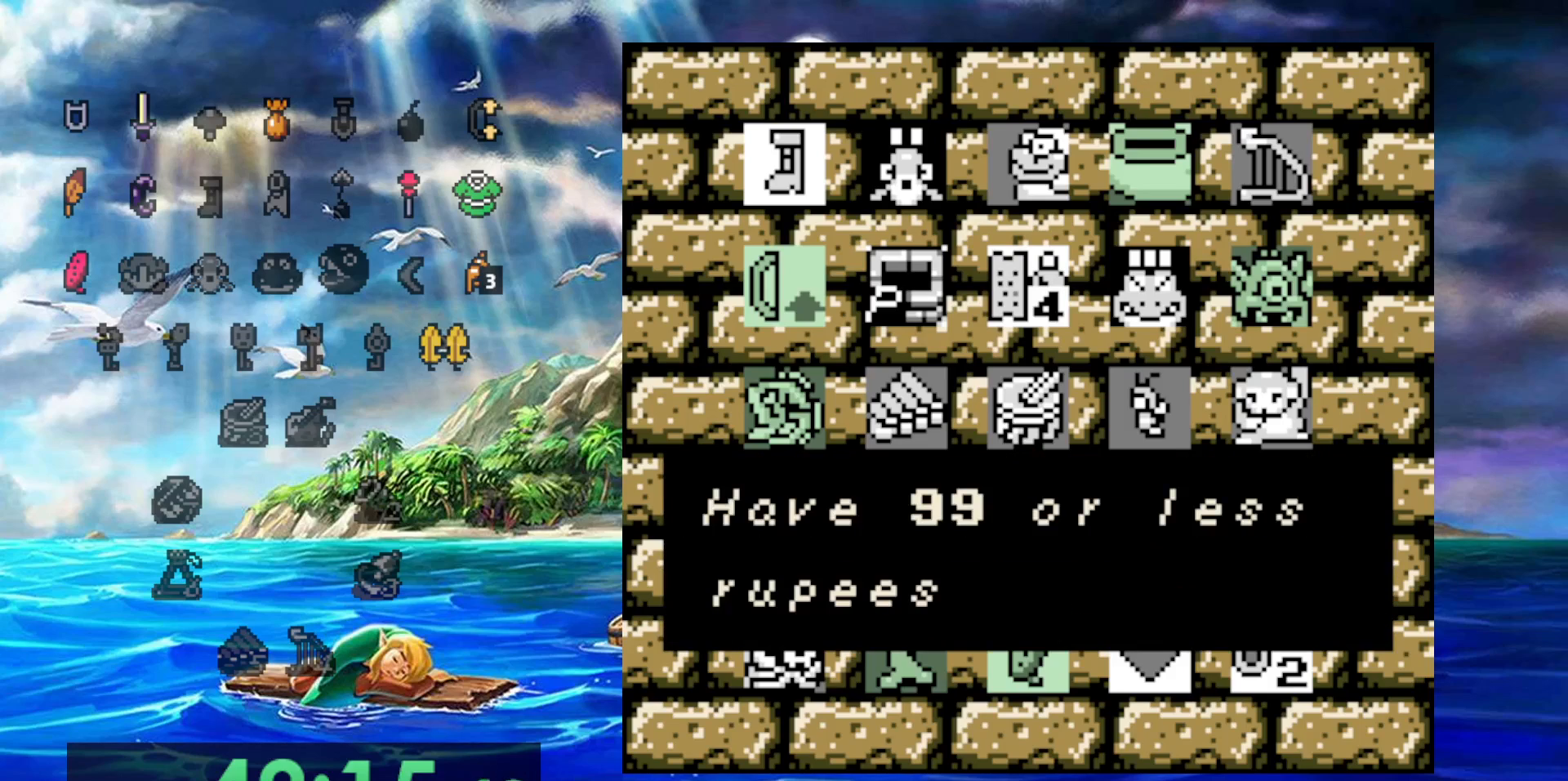
{"dt_ms": 500, "buttons": [], "events": []}
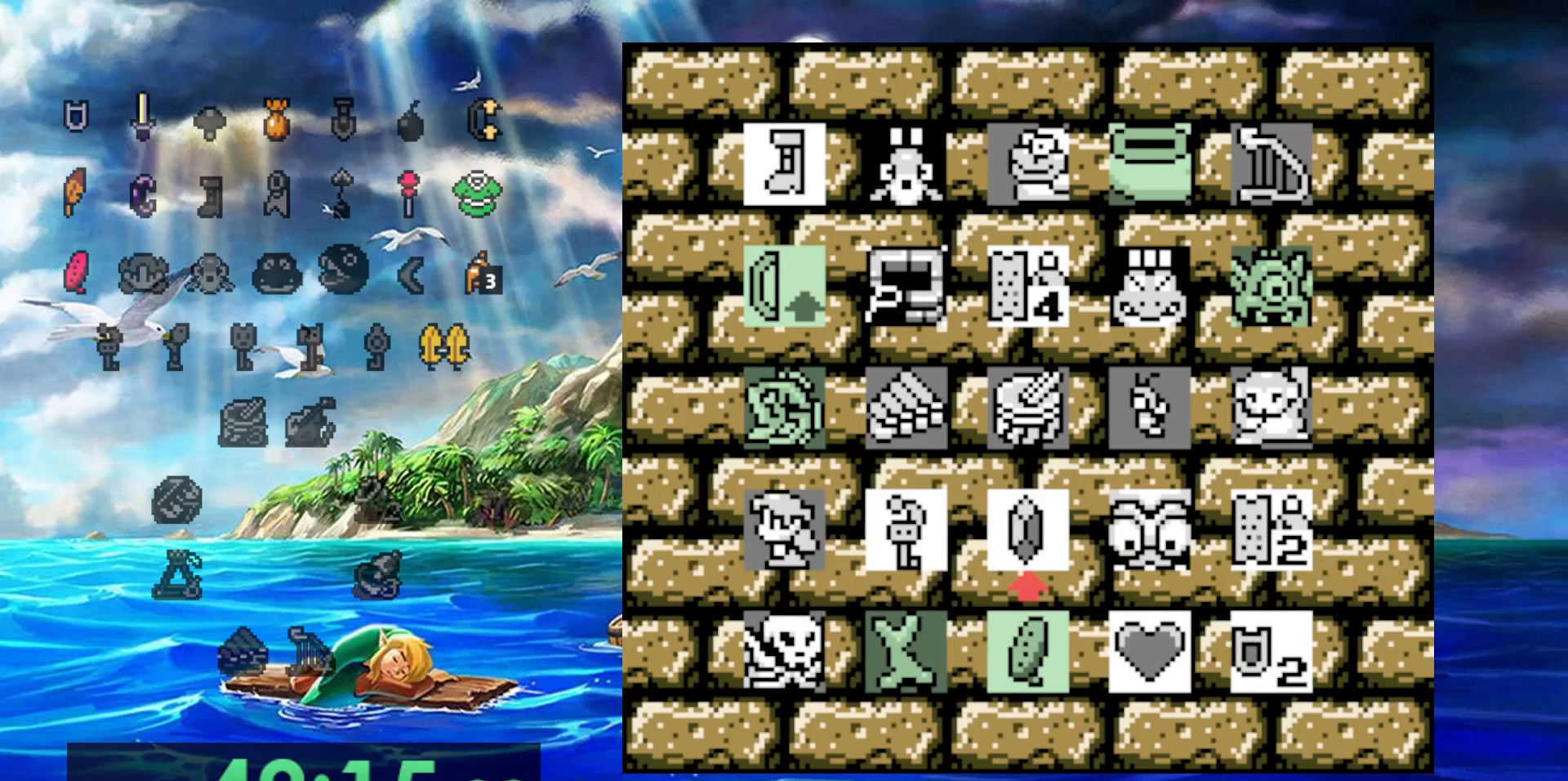
{"dt_ms": 500, "buttons": ["B"], "events": [[400, "B", "down"]]}
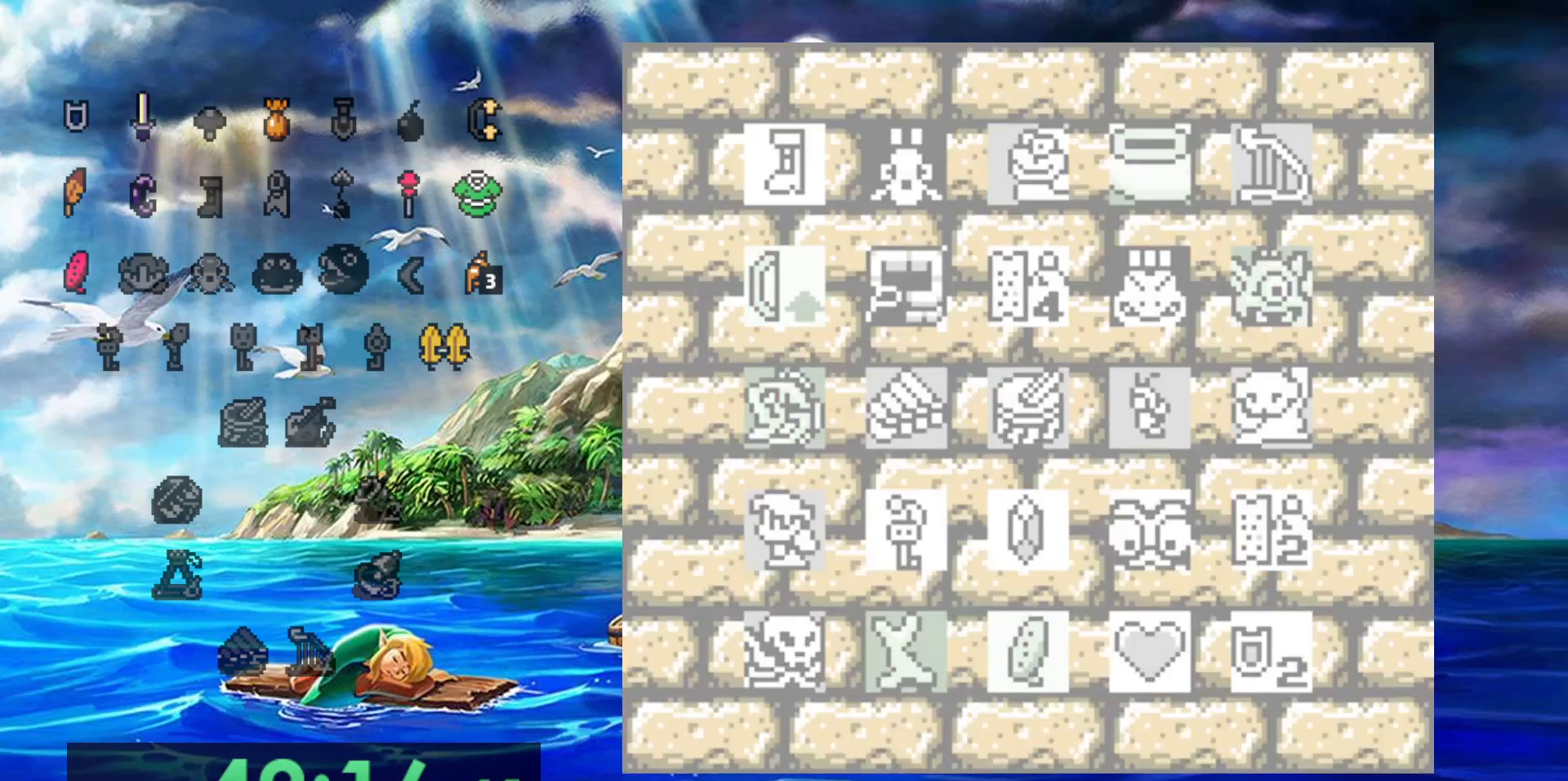
{"dt_ms": 500, "buttons": [], "events": [[67, "B", "up"]]}
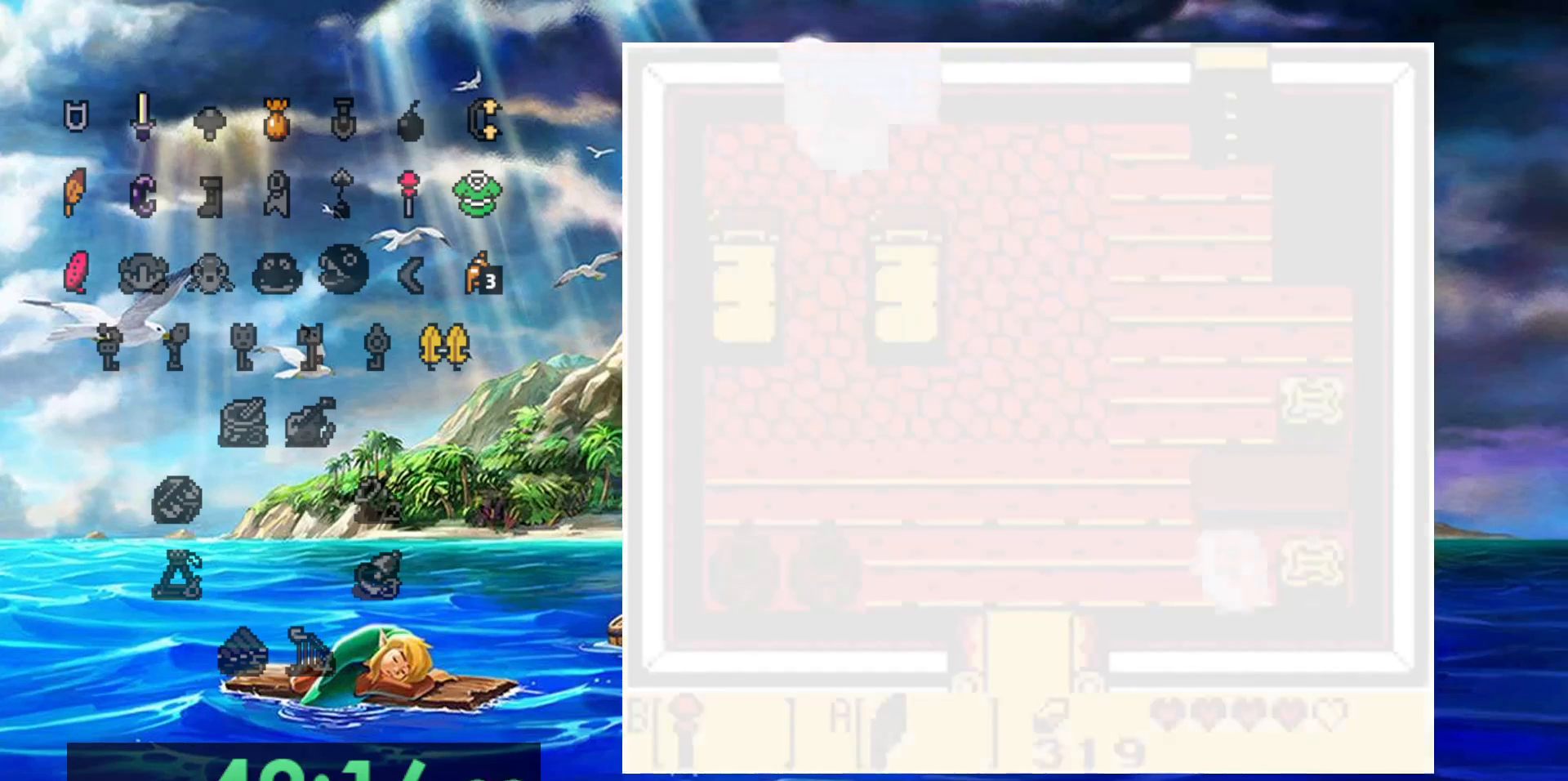
{"dt_ms": 500, "buttons": [], "events": []}
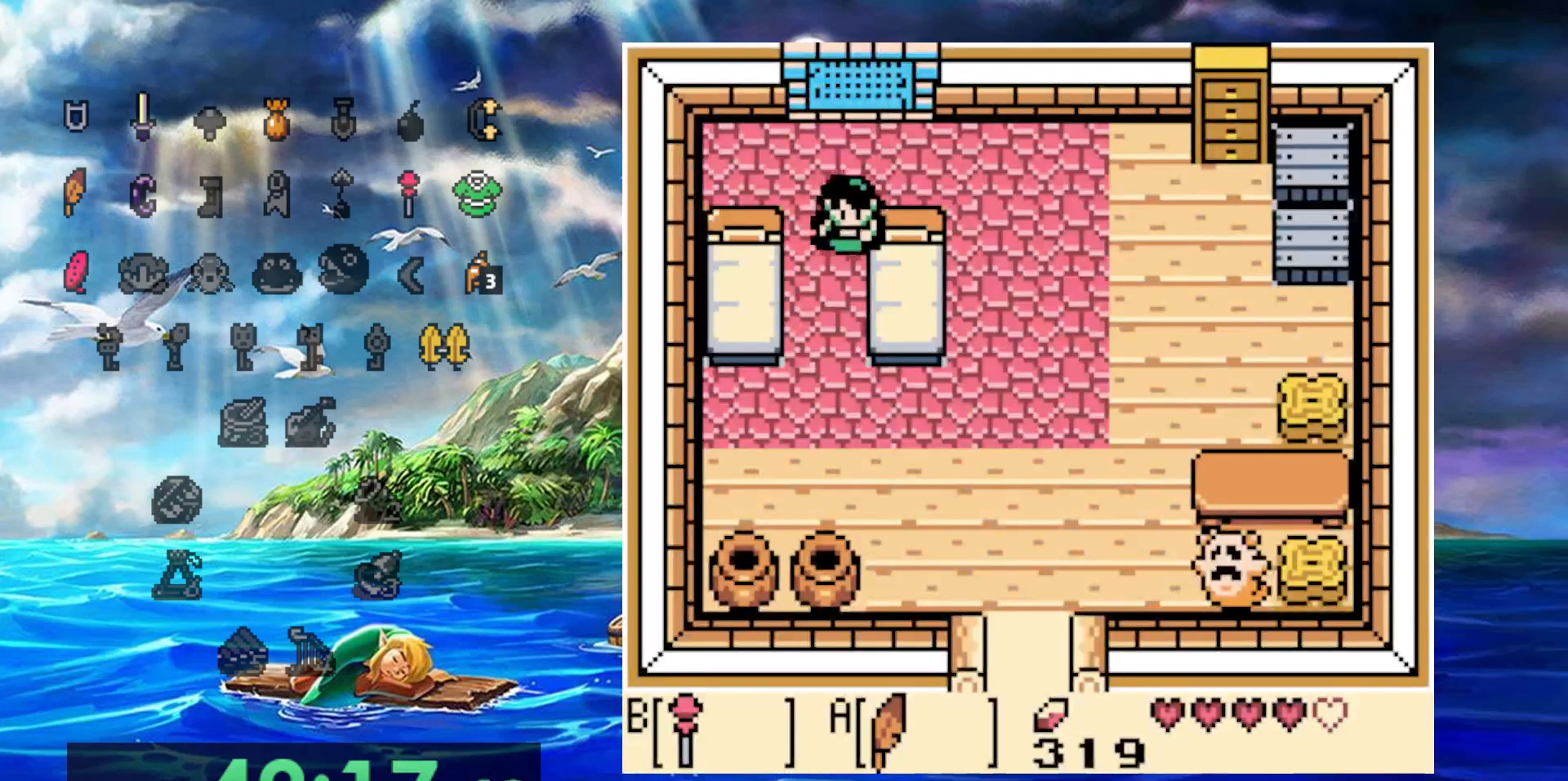
{"dt_ms": 500, "buttons": ["DPAD_RIGHT"], "events": [[483, "DPAD_RIGHT", "down"]]}
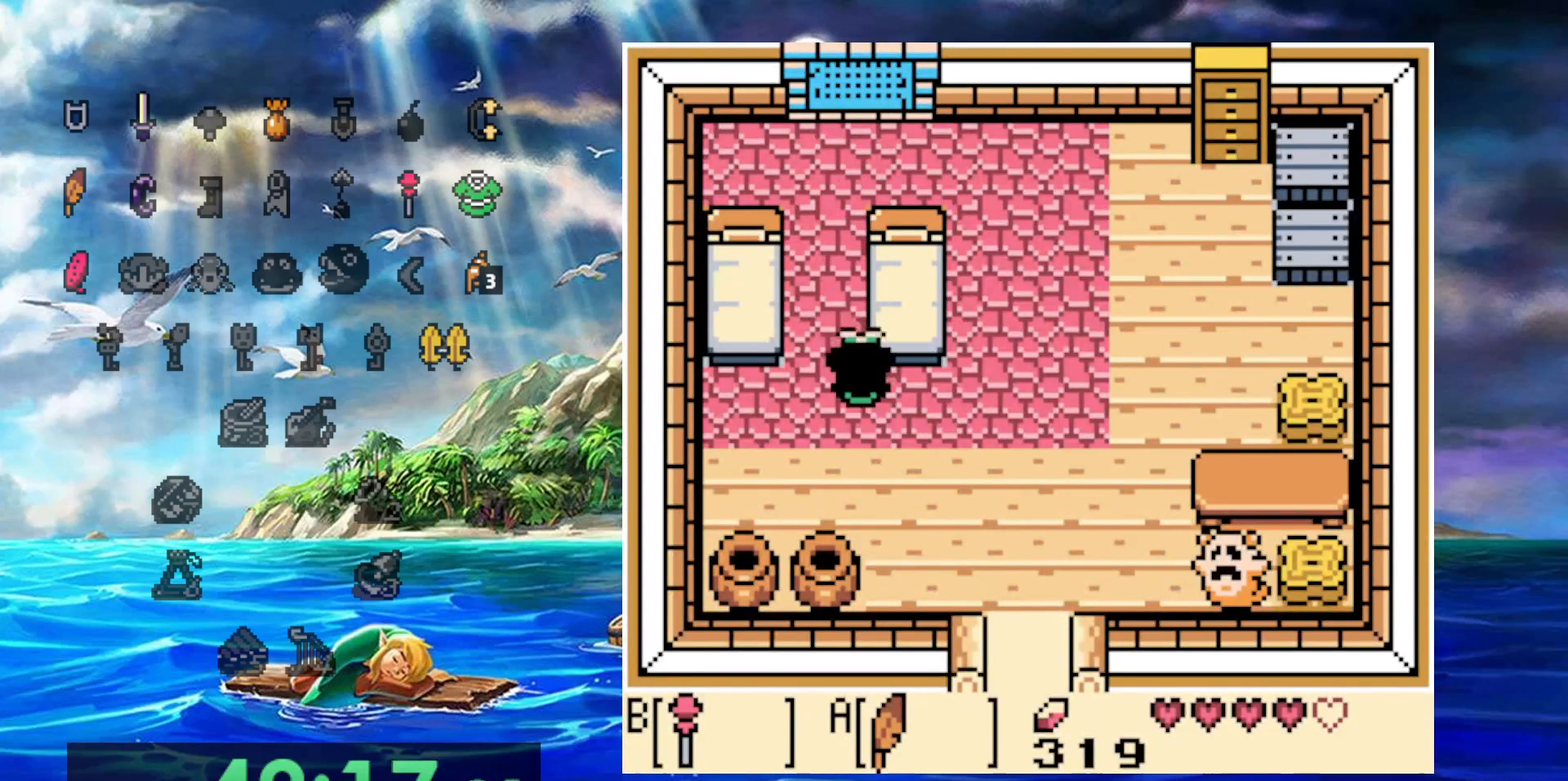
{"dt_ms": 500, "buttons": ["DPAD_RIGHT"], "events": []}
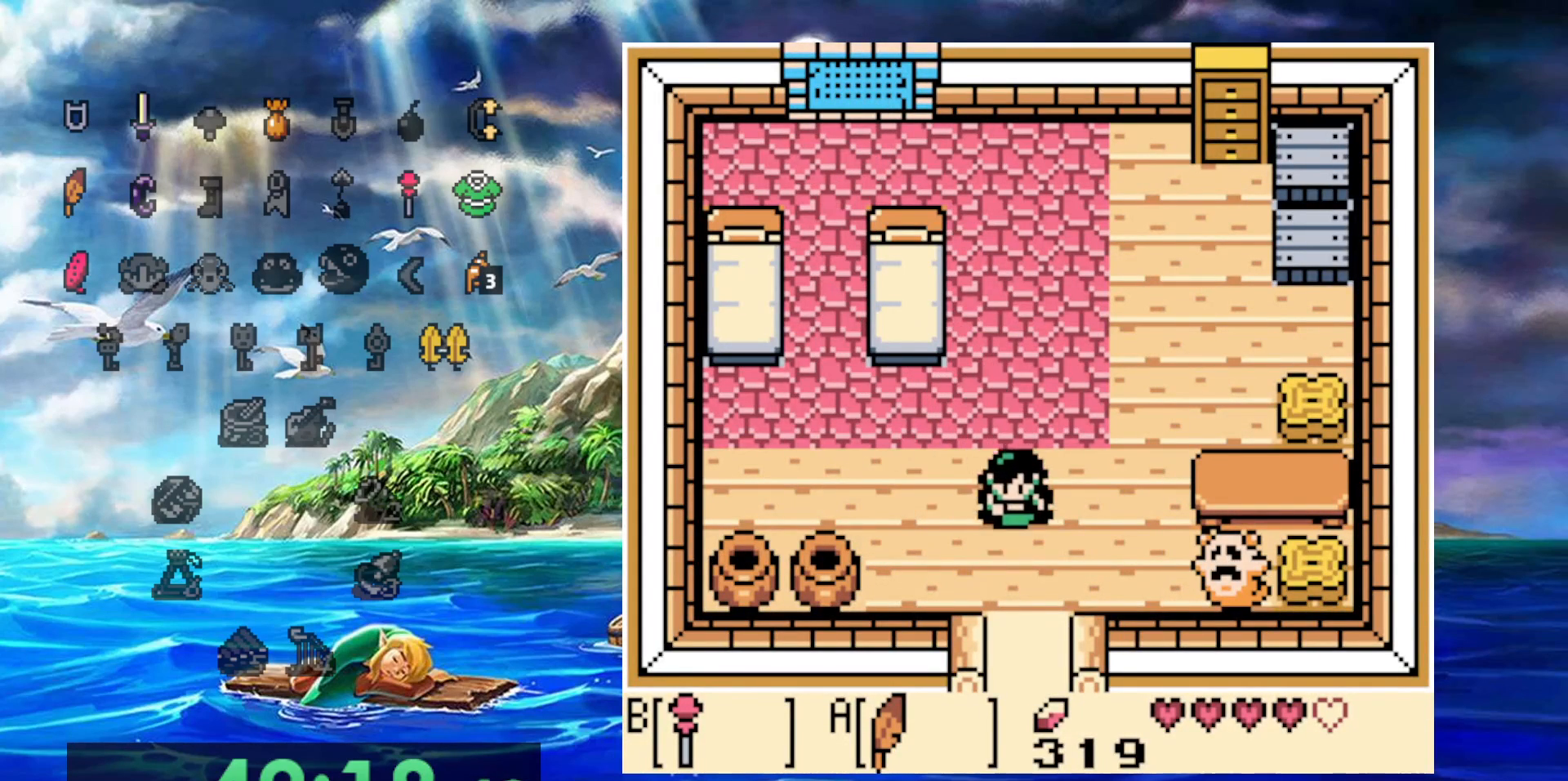
{"dt_ms": 500, "buttons": [], "events": [[33, "DPAD_RIGHT", "up"]]}
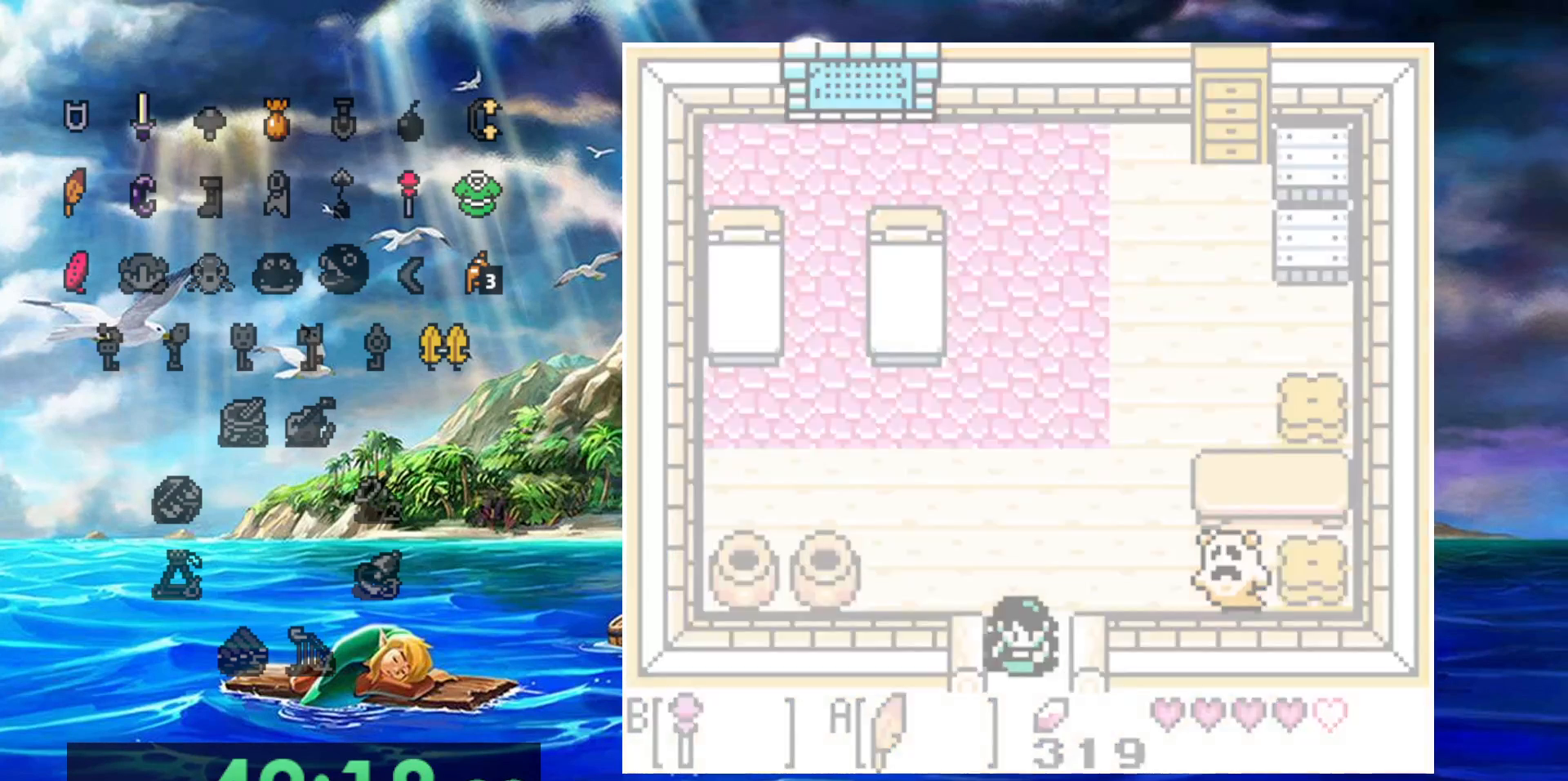
{"dt_ms": 500, "buttons": [], "events": []}
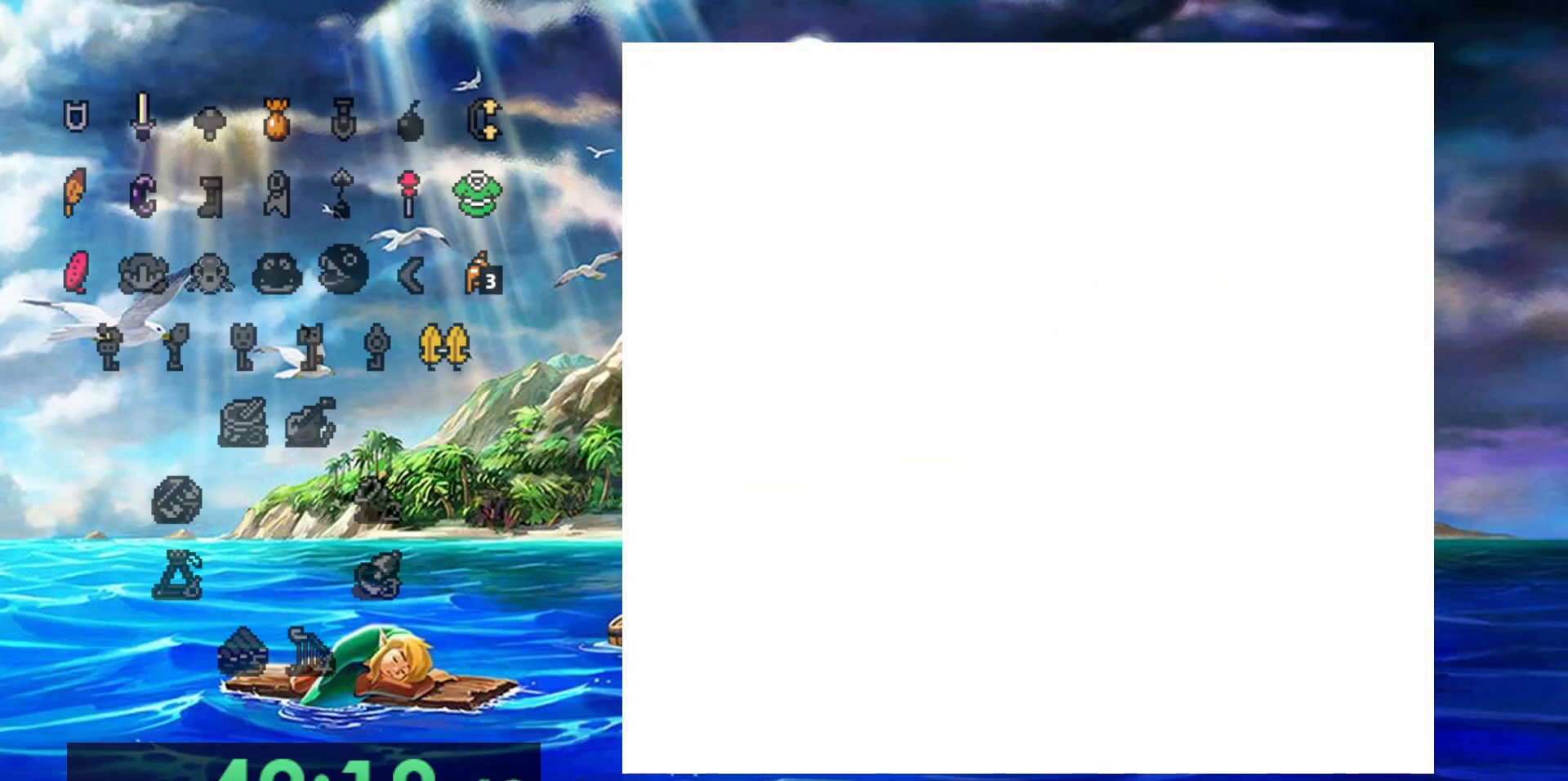
{"dt_ms": 500, "buttons": [], "events": []}
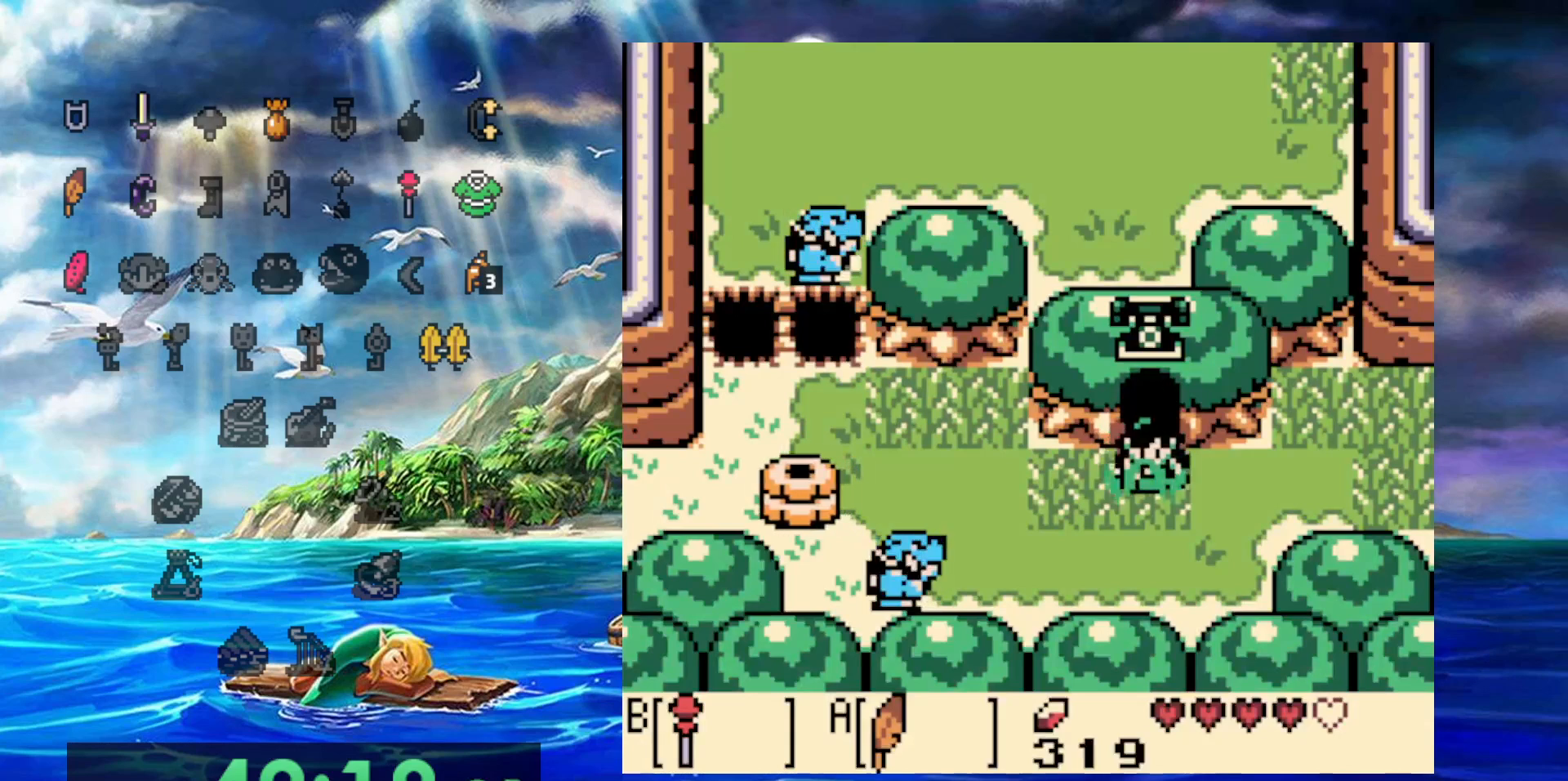
{"dt_ms": 500, "buttons": [], "events": [[350, "B", "down"], [483, "B", "up"]]}
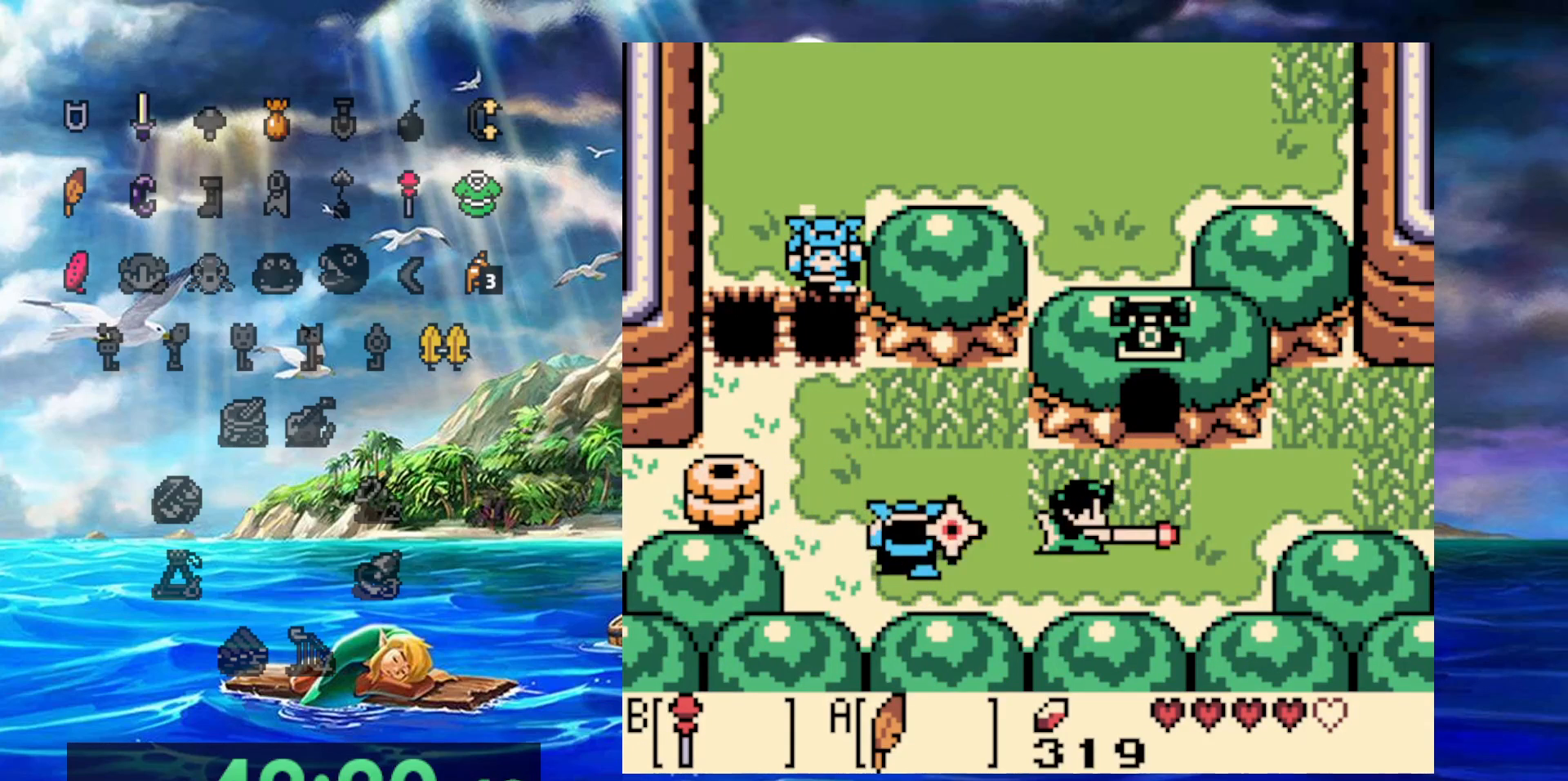
{"dt_ms": 500, "buttons": ["DPAD_UP", "DPAD_RIGHT"], "events": [[17, "DPAD_RIGHT", "down"], [500, "DPAD_UP", "down"]]}
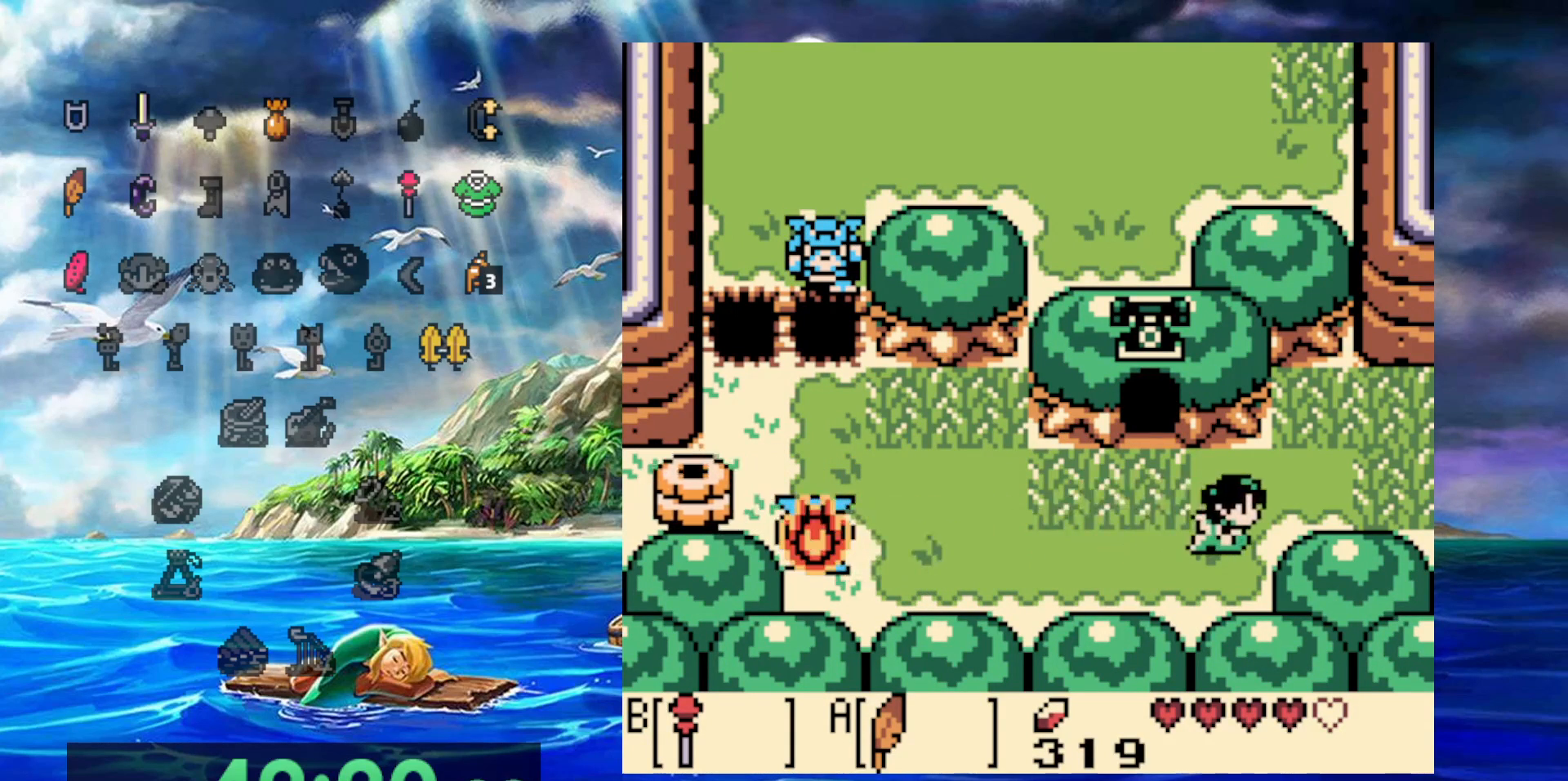
{"dt_ms": 500, "buttons": ["DPAD_RIGHT"], "events": [[333, "DPAD_UP", "up"]]}
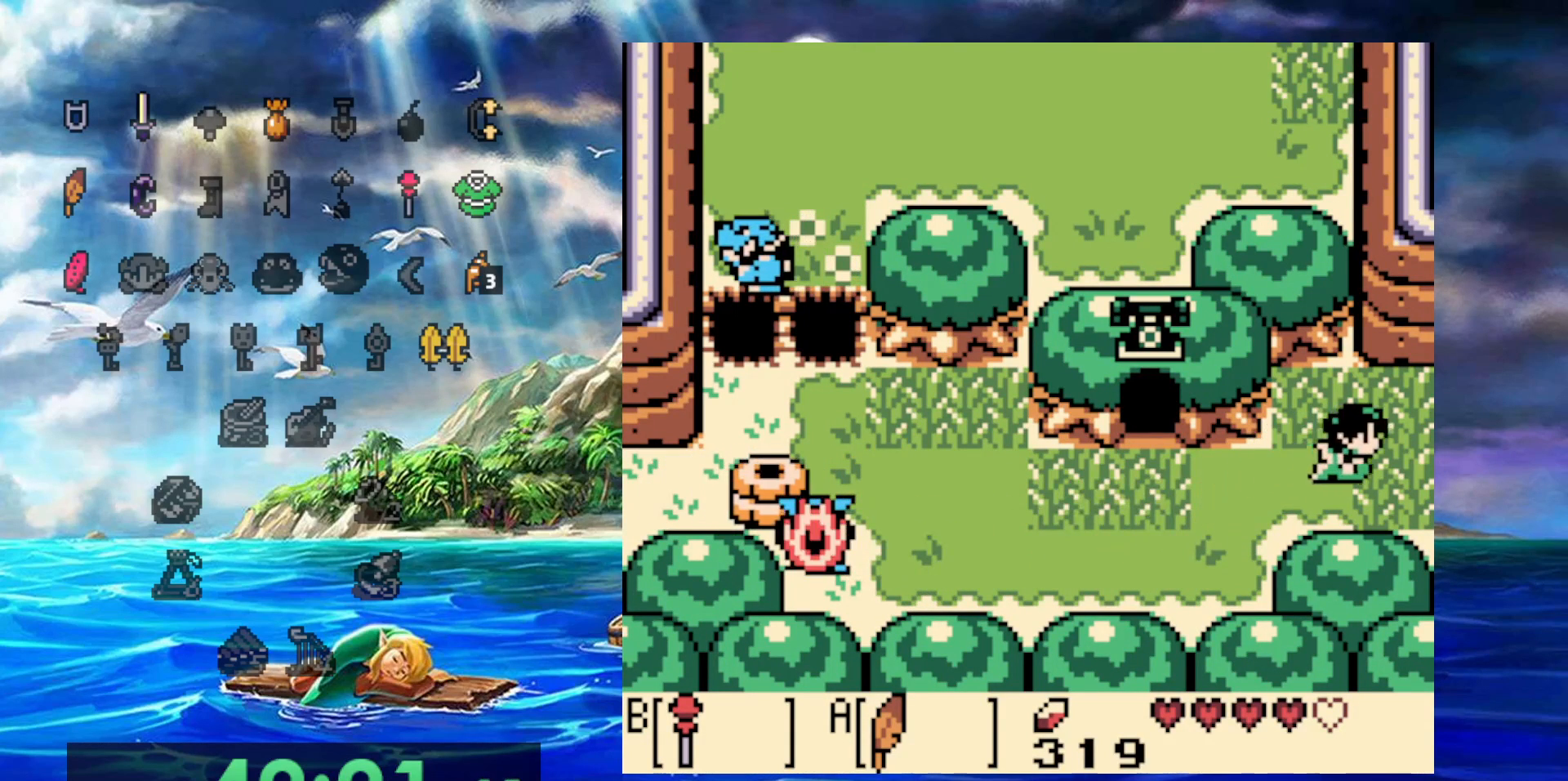
{"dt_ms": 500, "buttons": ["DPAD_RIGHT"], "events": []}
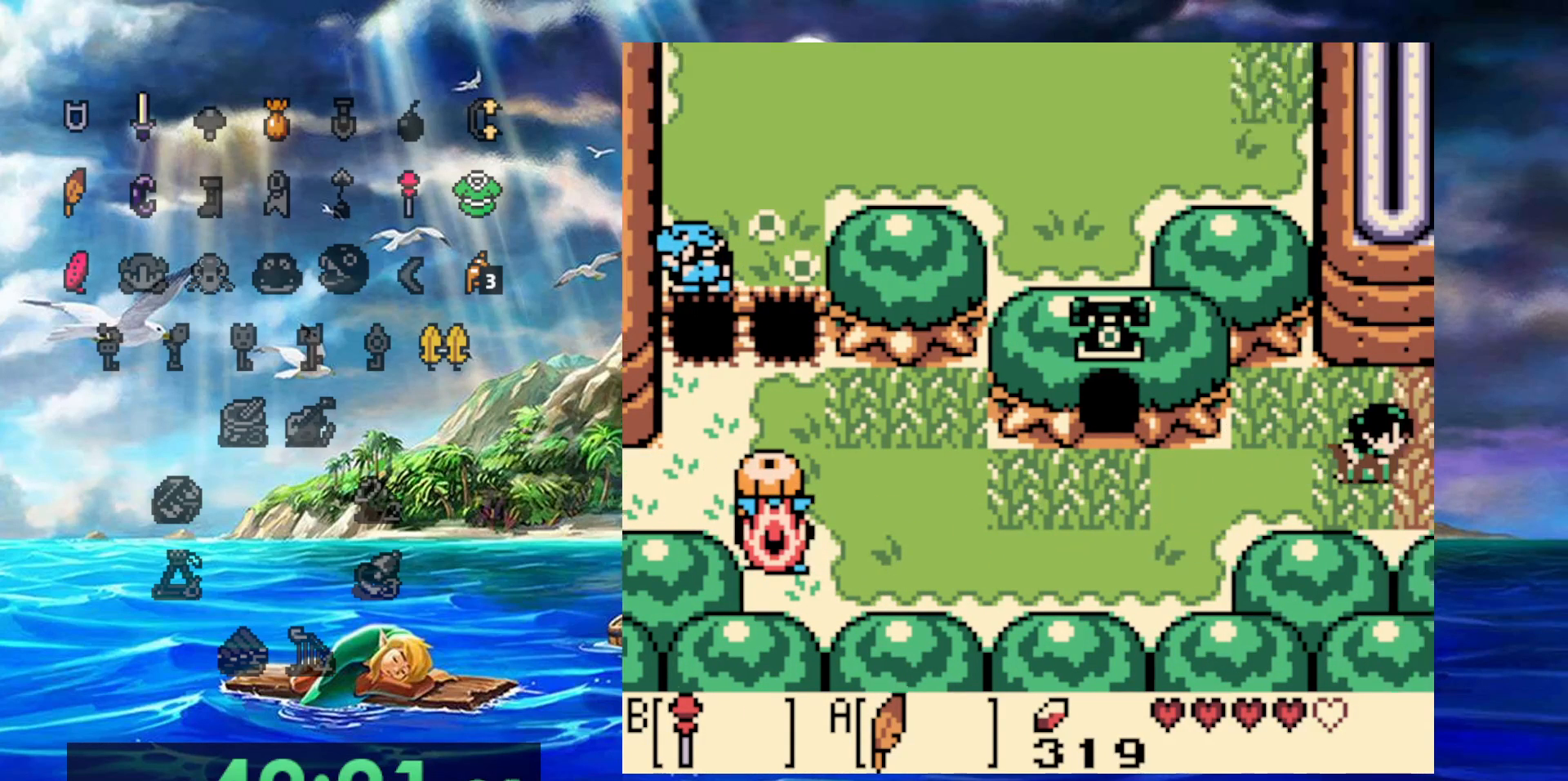
{"dt_ms": 1000, "buttons": ["DPAD_UP", "DPAD_RIGHT"]}
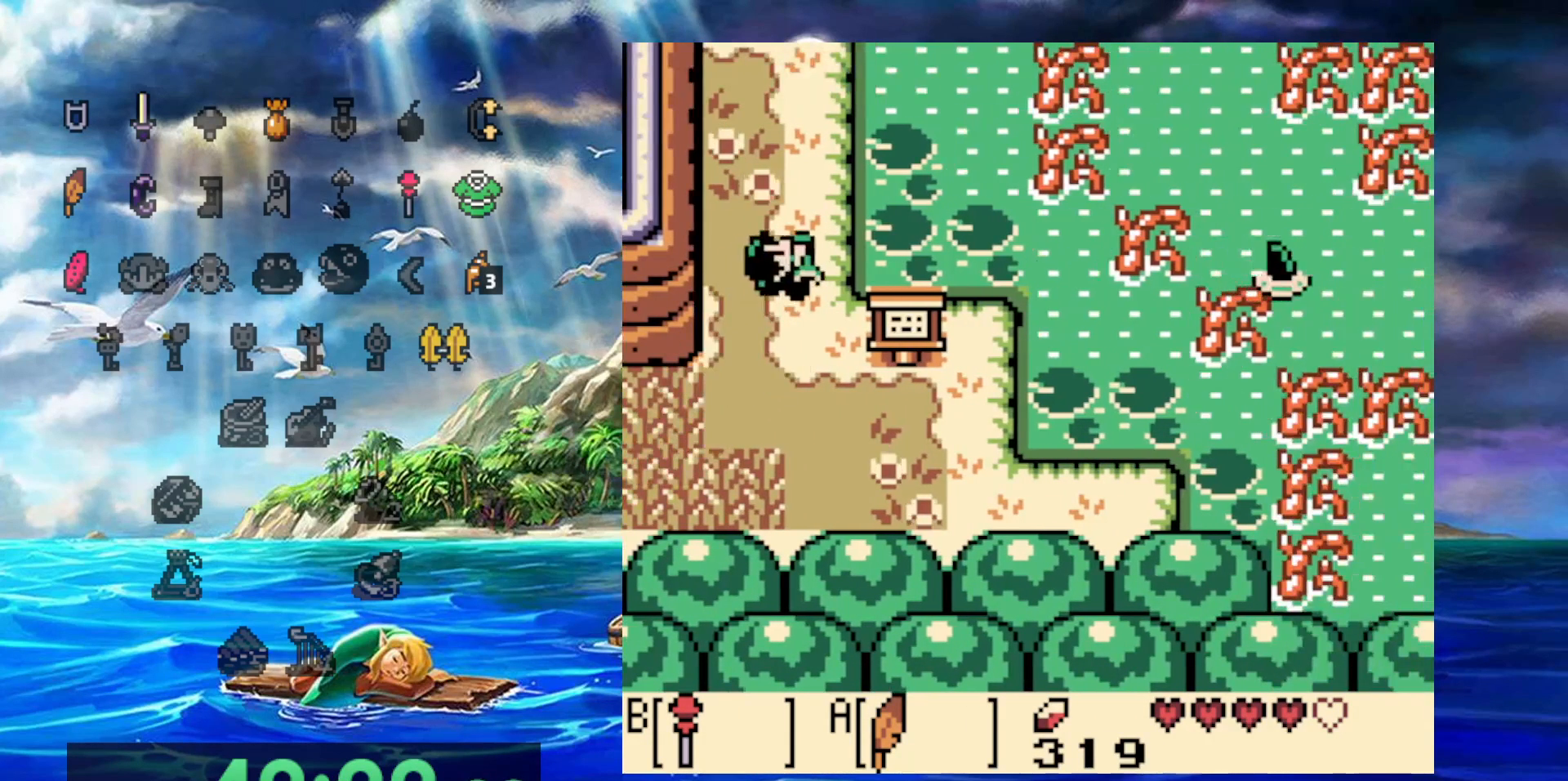
{"dt_ms": 500, "buttons": ["DPAD_UP", "DPAD_RIGHT"], "events": []}
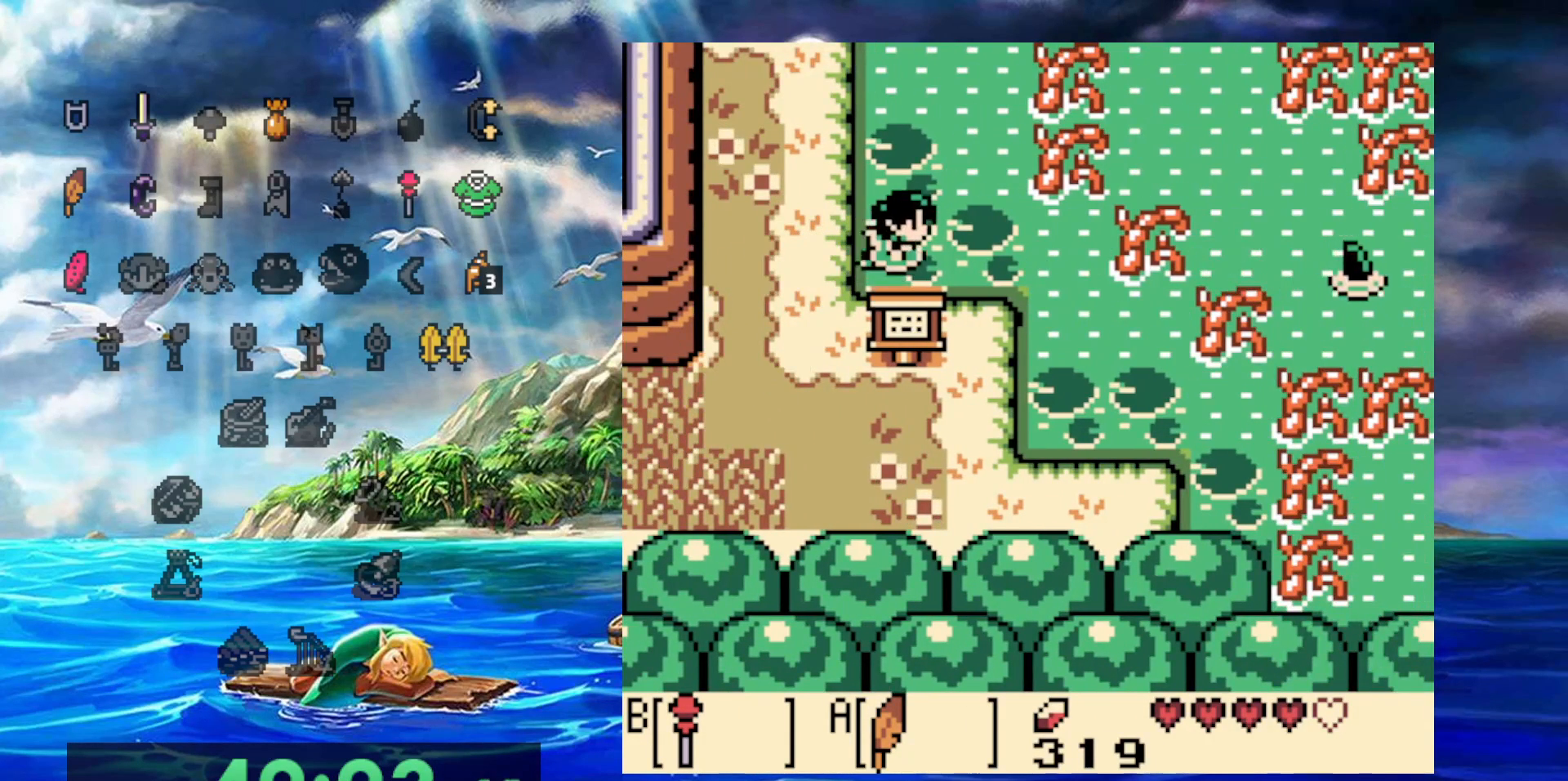
{"dt_ms": 1000, "buttons": ["DPAD_UP"], "events": [[183, "DPAD_RIGHT", "up"], [433, "DPAD_RIGHT", "down"], [783, "DPAD_RIGHT", "up"]]}
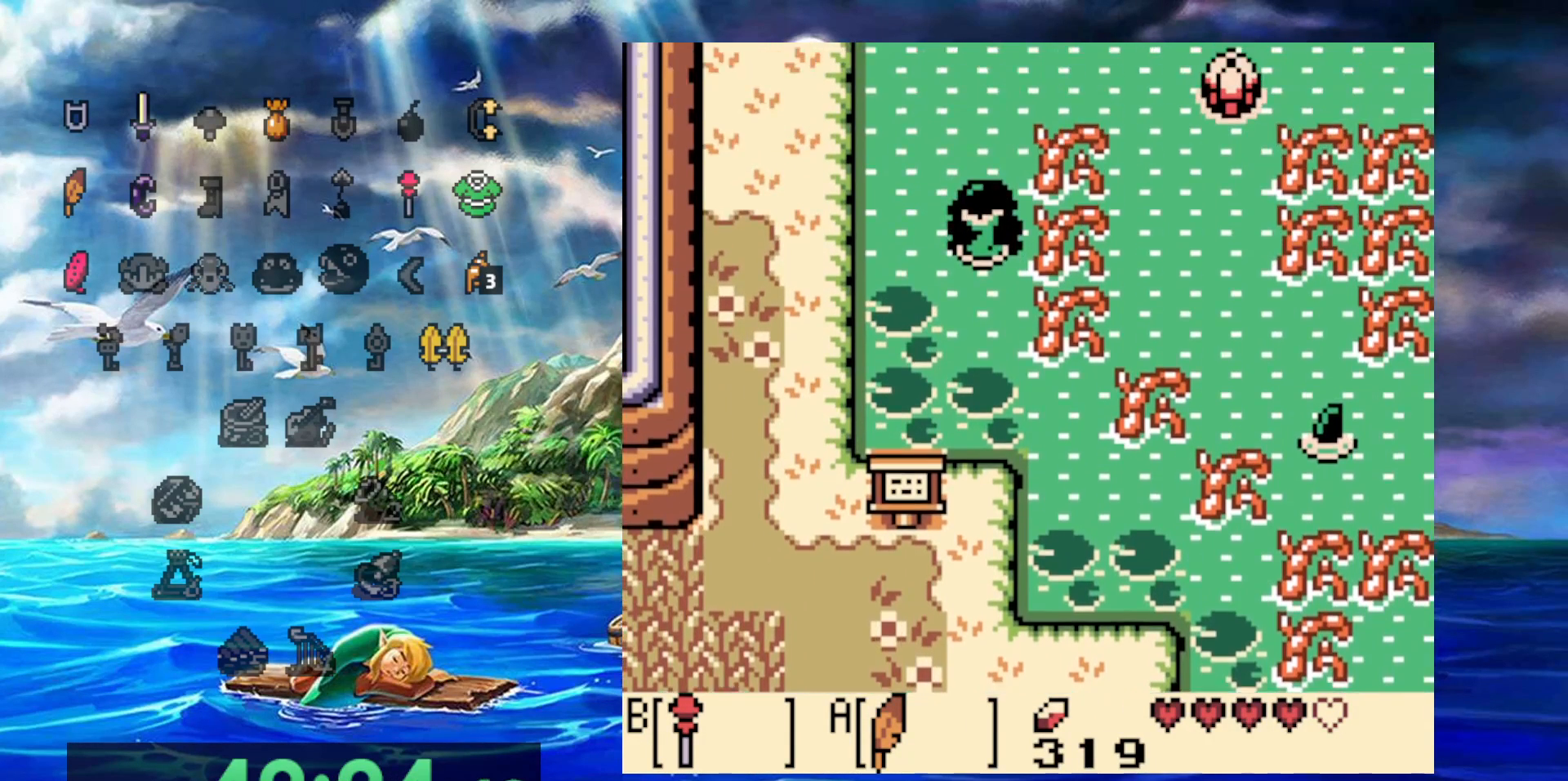
{"dt_ms": 500, "buttons": ["DPAD_UP"], "events": []}
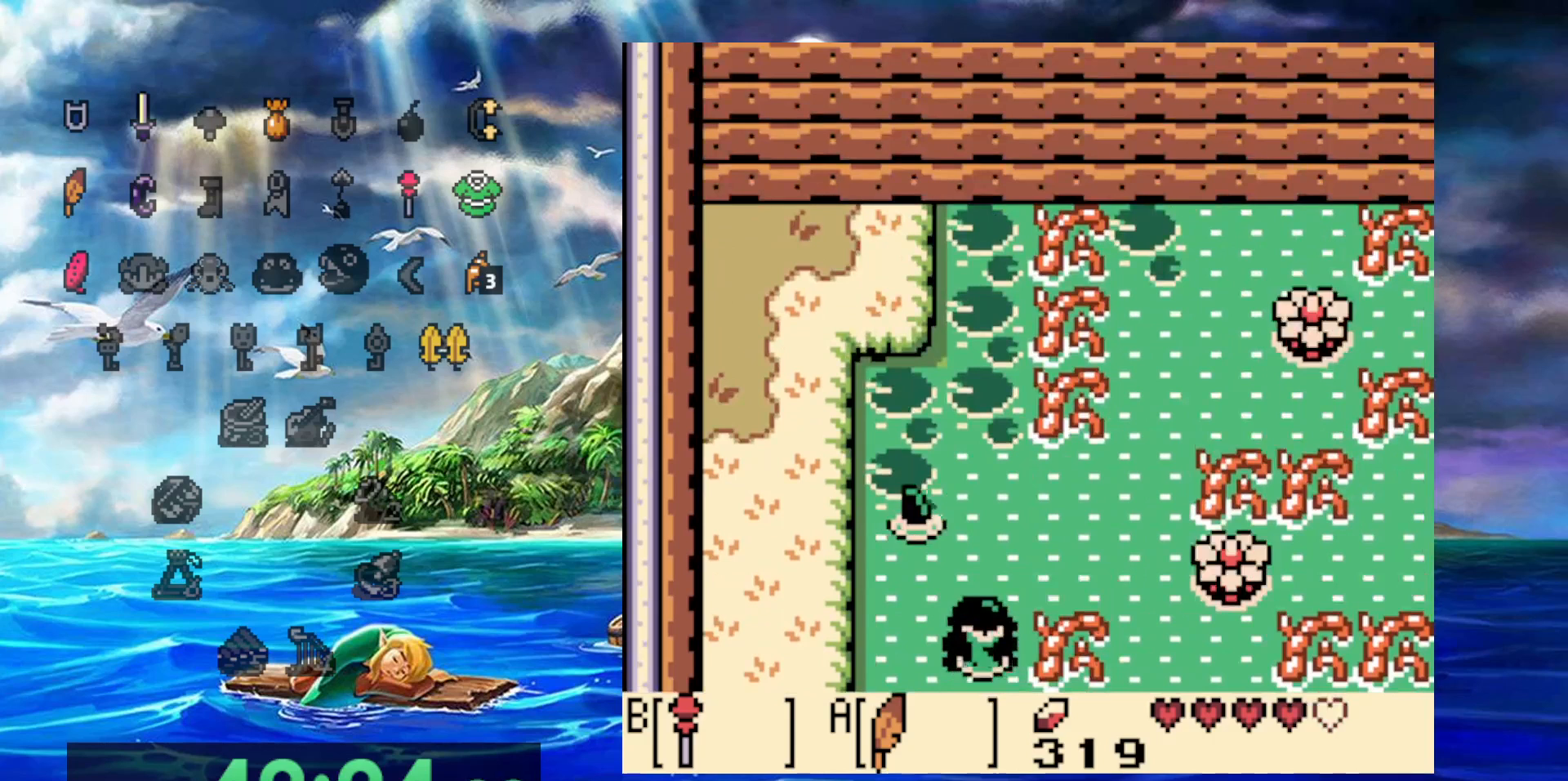
{"dt_ms": 500, "buttons": ["B", "DPAD_RIGHT"], "events": [[233, "DPAD_RIGHT", "down"], [283, "DPAD_UP", "up"], [417, "B", "down"]]}
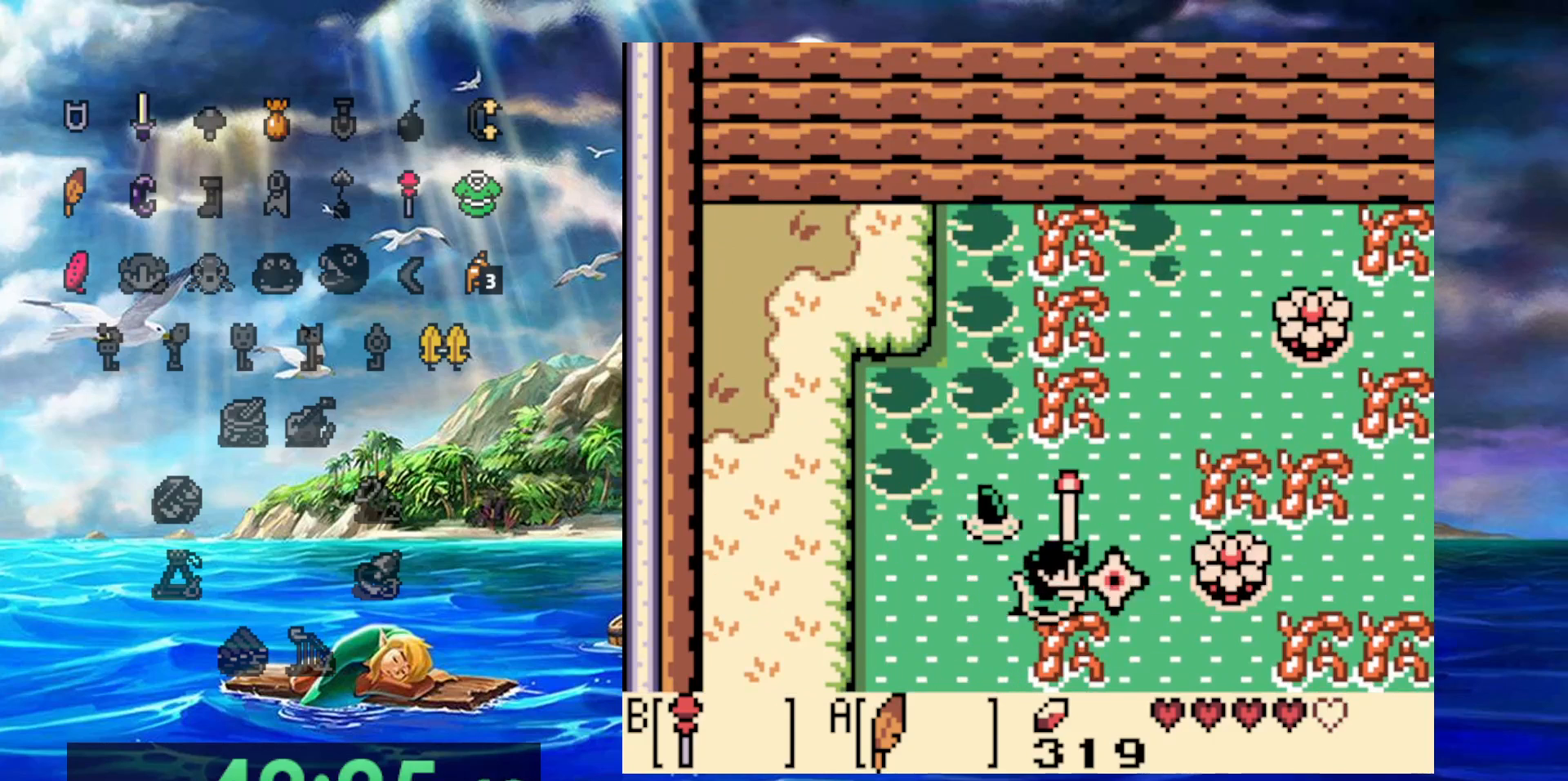
{"dt_ms": 500, "buttons": ["DPAD_RIGHT"], "events": [[100, "B", "up"]]}
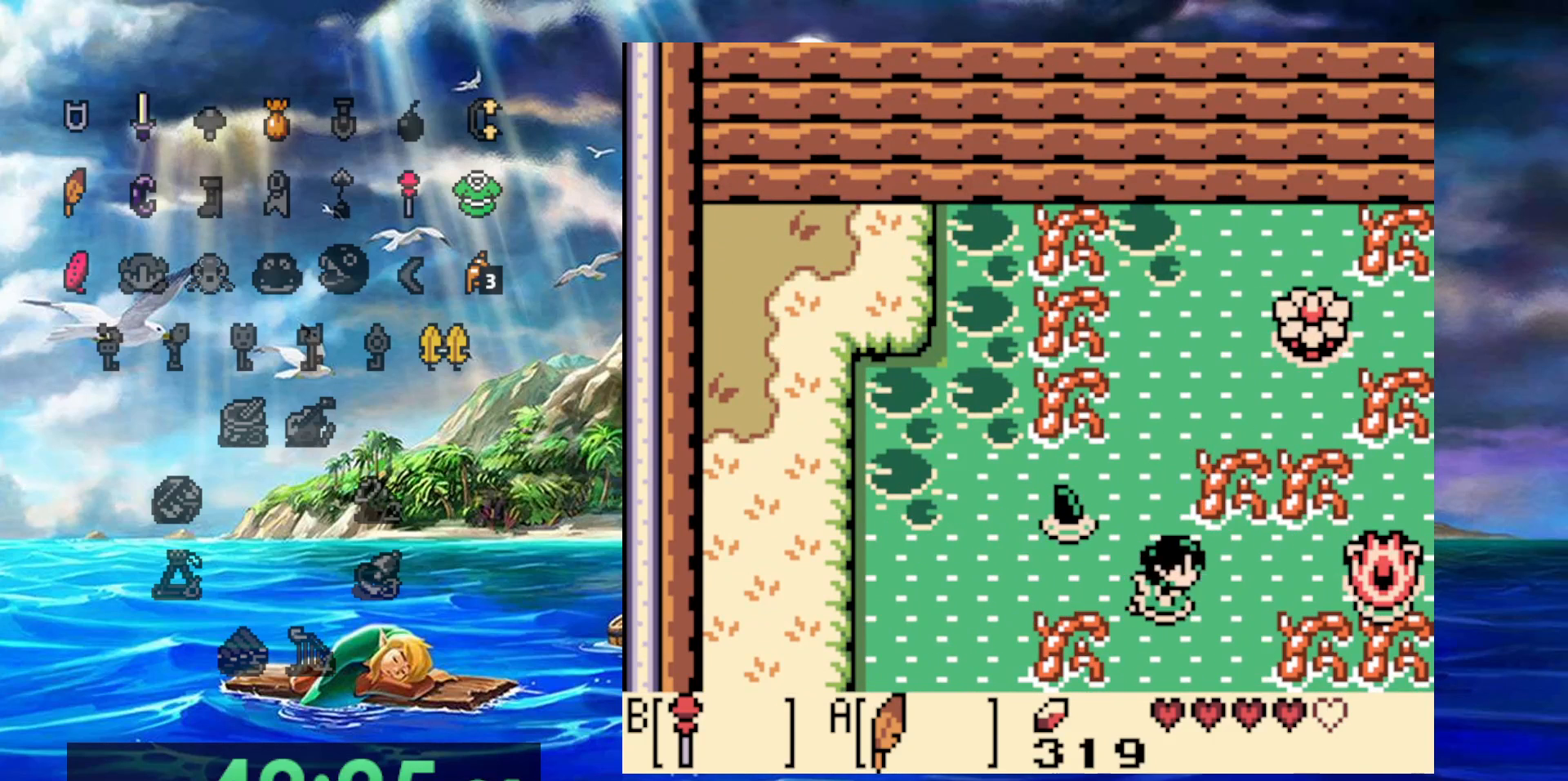
{"dt_ms": 500, "buttons": ["DPAD_RIGHT"], "events": []}
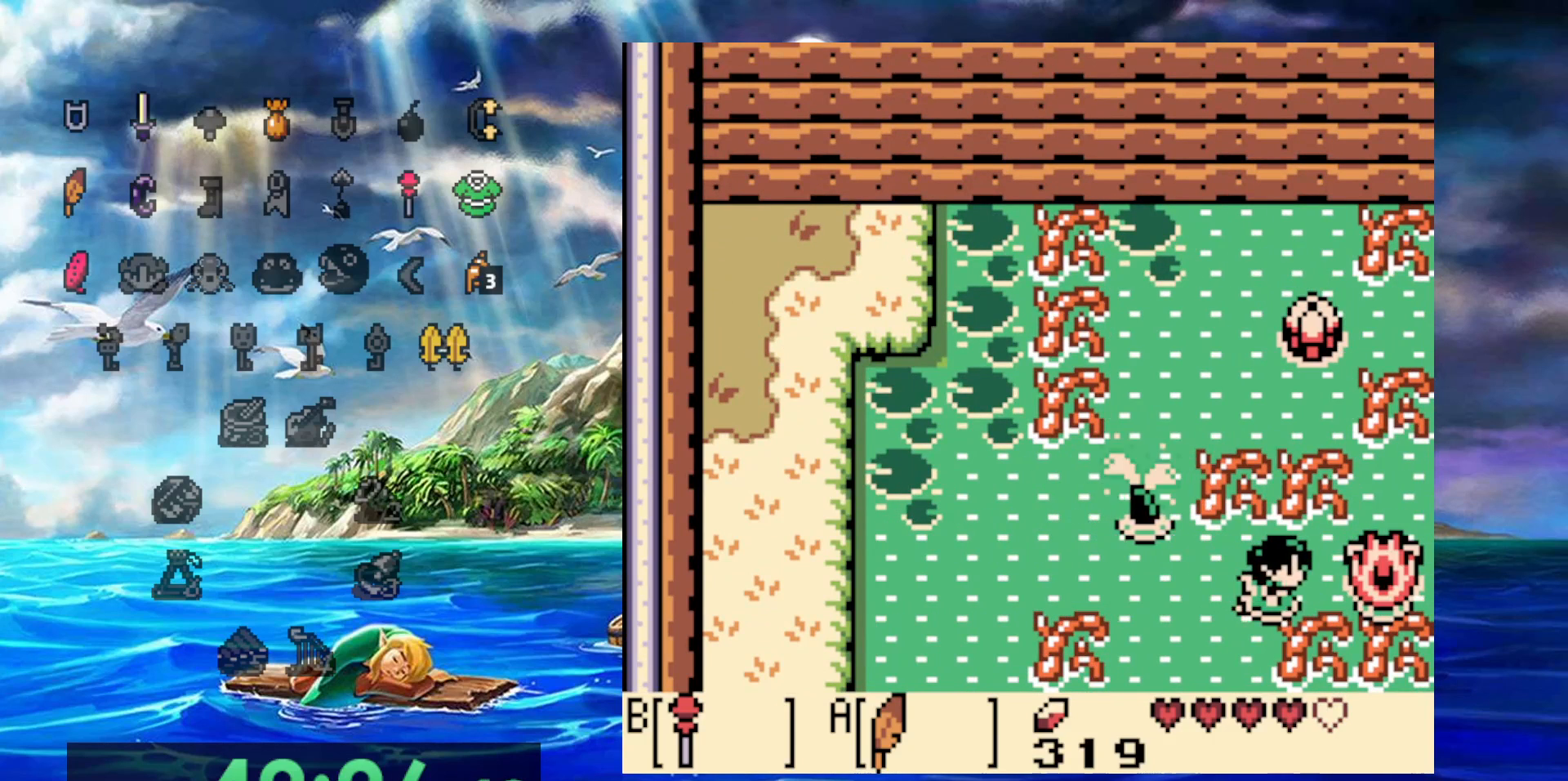
{"dt_ms": 500, "buttons": ["DPAD_UP", "DPAD_RIGHT"], "events": [[400, "DPAD_UP", "down"]]}